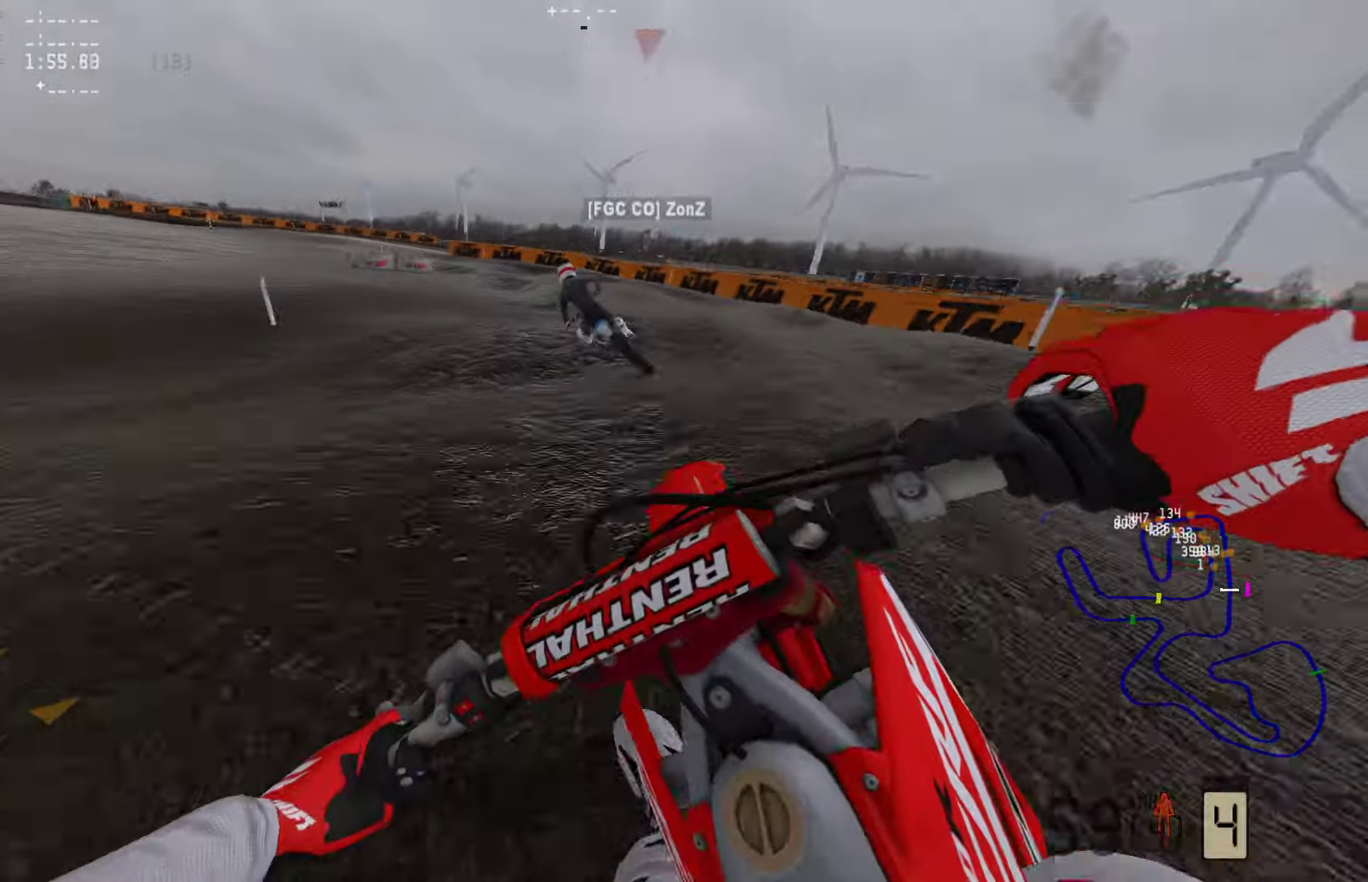
Gameplay with a controller (PlayStation layout); each line is a JSON object with the inputs held at the frame after it. "events" lists button and stick changes between this image and that frame as [ms after this image, input, new state], when the widget could be followed in between.
{"buttons": ["R2"], "left_stick": "left", "right_stick": "center", "events": []}
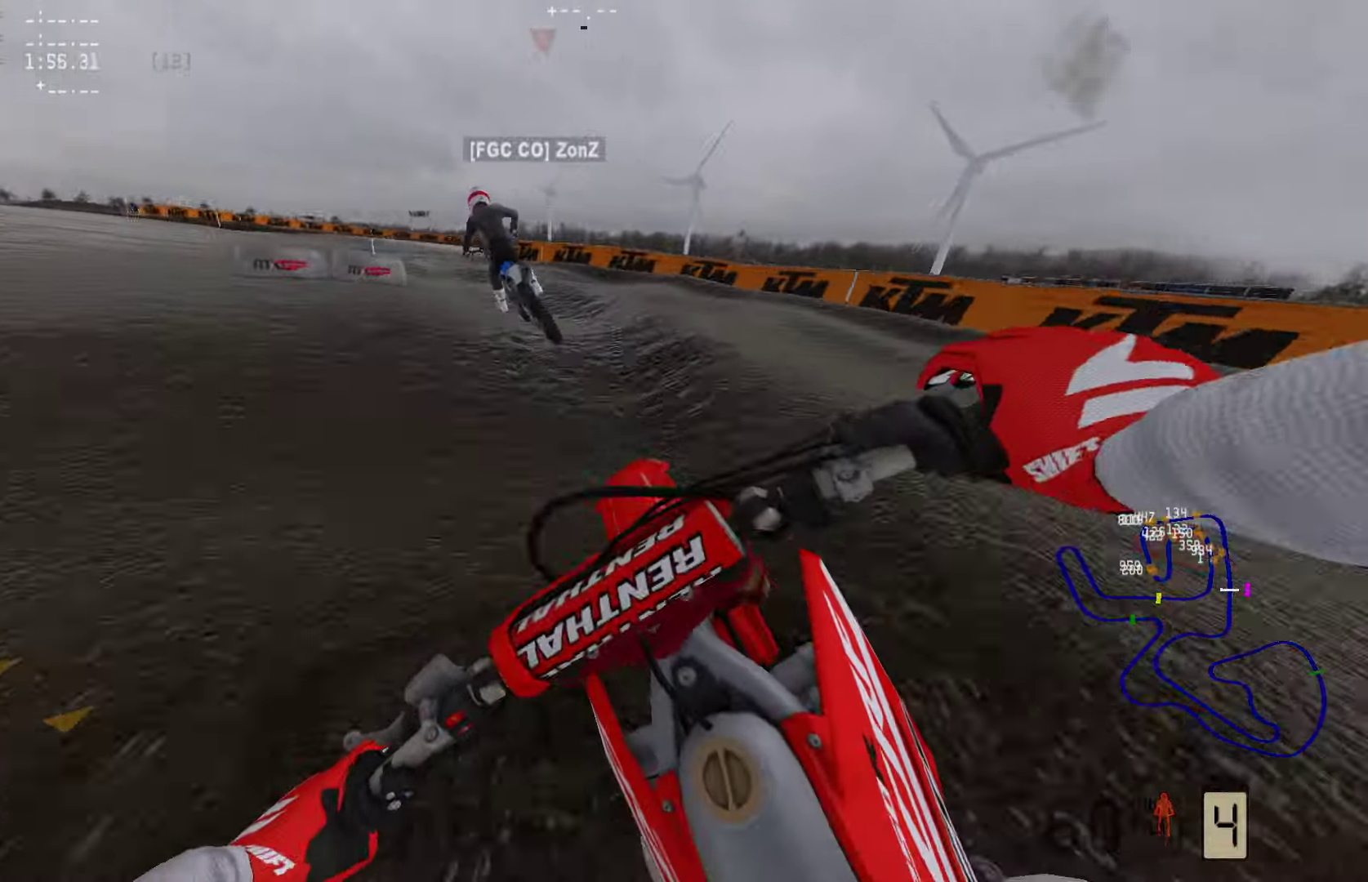
{"buttons": ["R2"], "left_stick": "left", "right_stick": "center", "events": []}
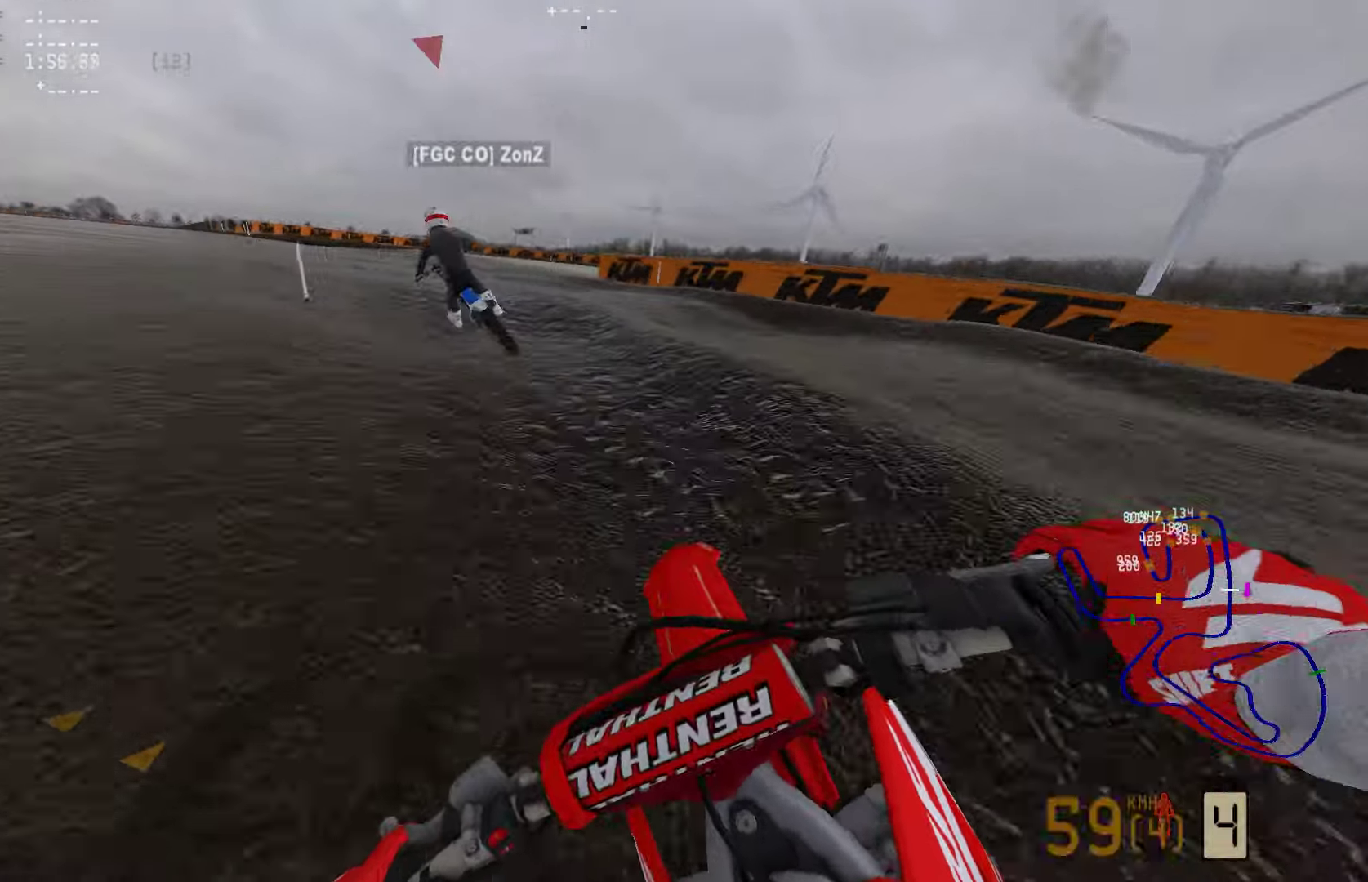
{"buttons": ["R2"], "left_stick": "left", "right_stick": "center", "events": []}
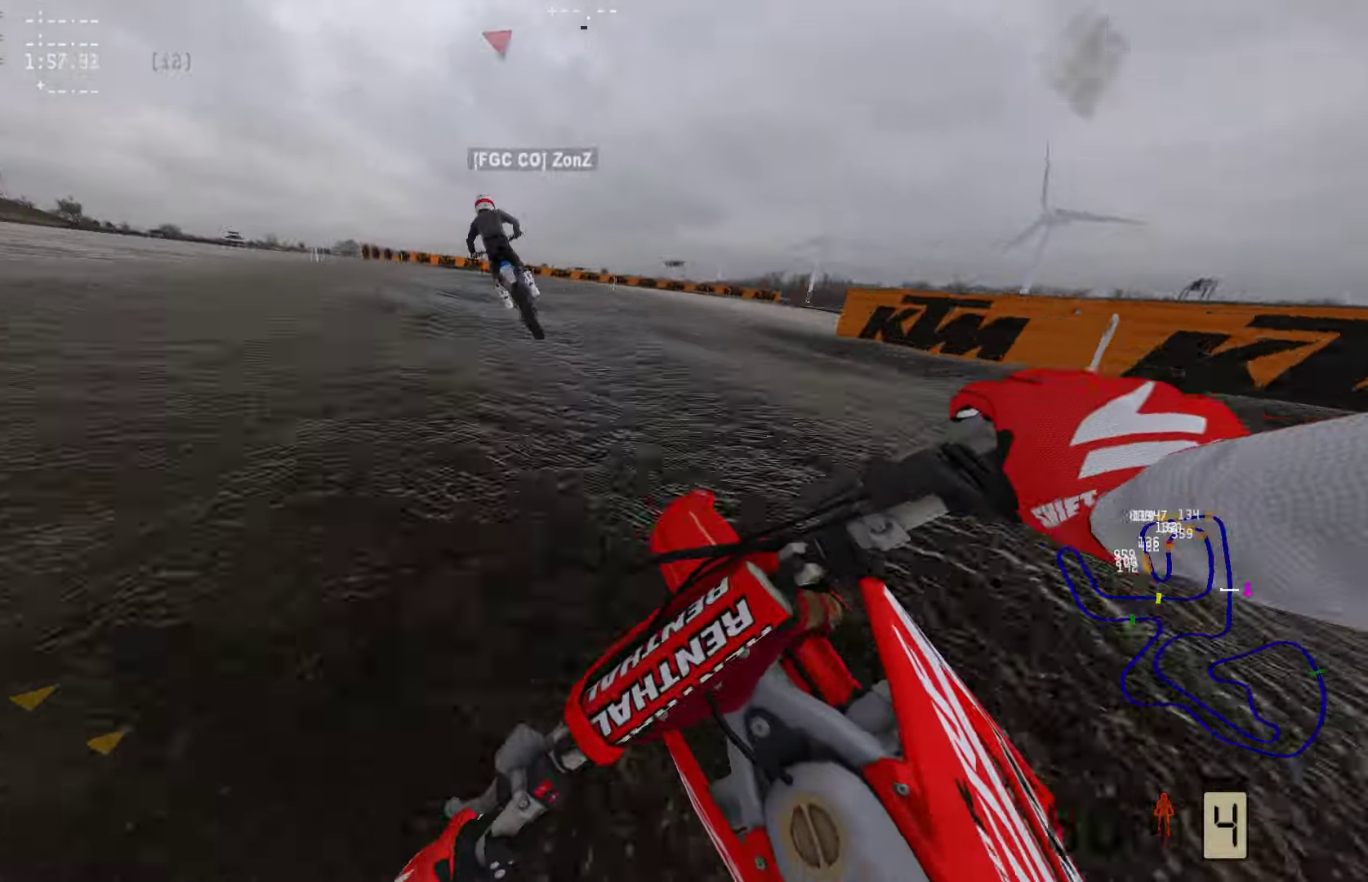
{"buttons": ["R2"], "left_stick": "center", "right_stick": "center", "events": [[295, "left_stick", "center"]]}
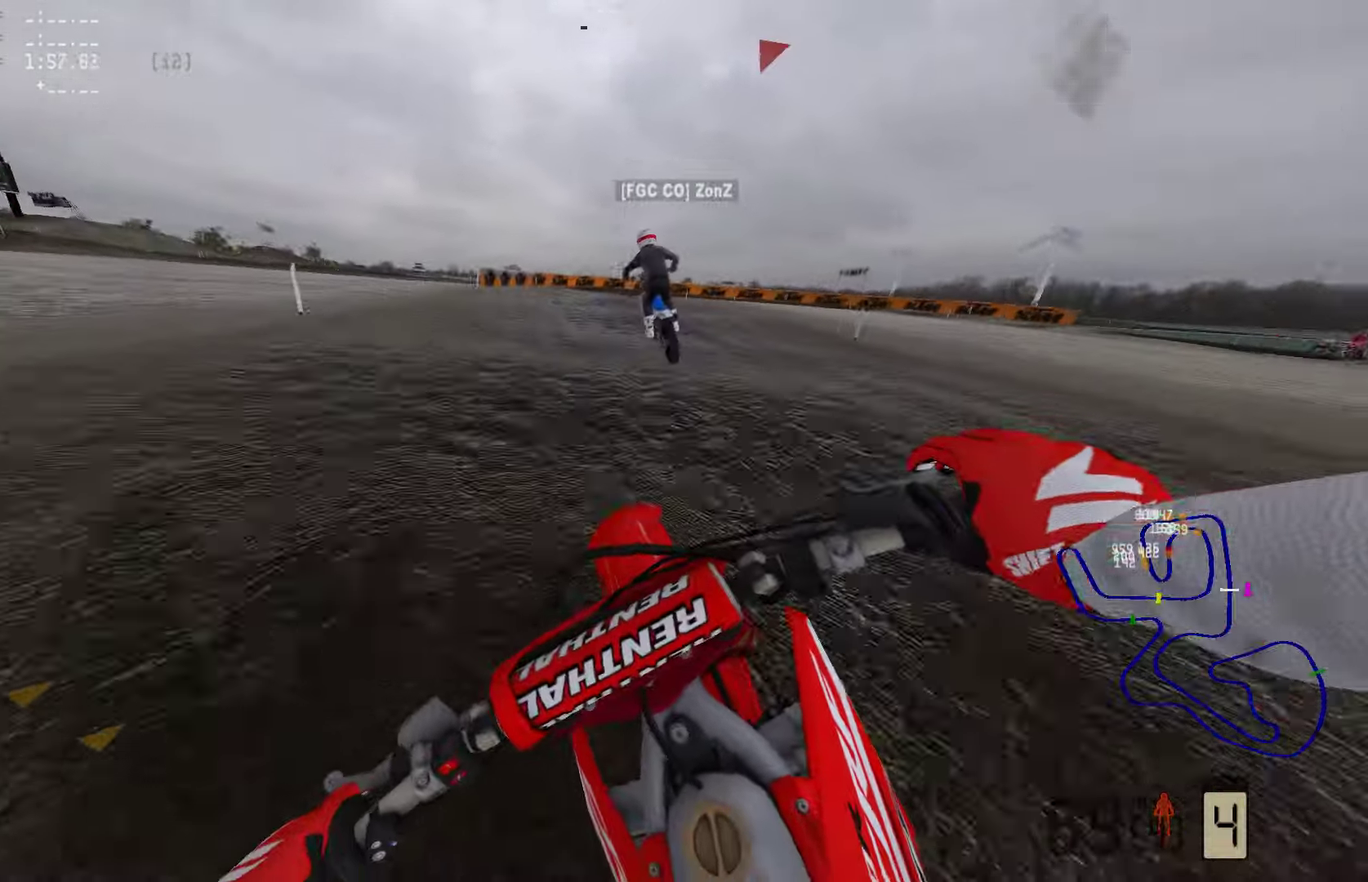
{"buttons": ["R2"], "left_stick": "right", "right_stick": "center", "events": [[169, "R2", "up"], [253, "R2", "down"], [379, "left_stick", "right"], [422, "R2", "up"], [485, "R2", "down"]]}
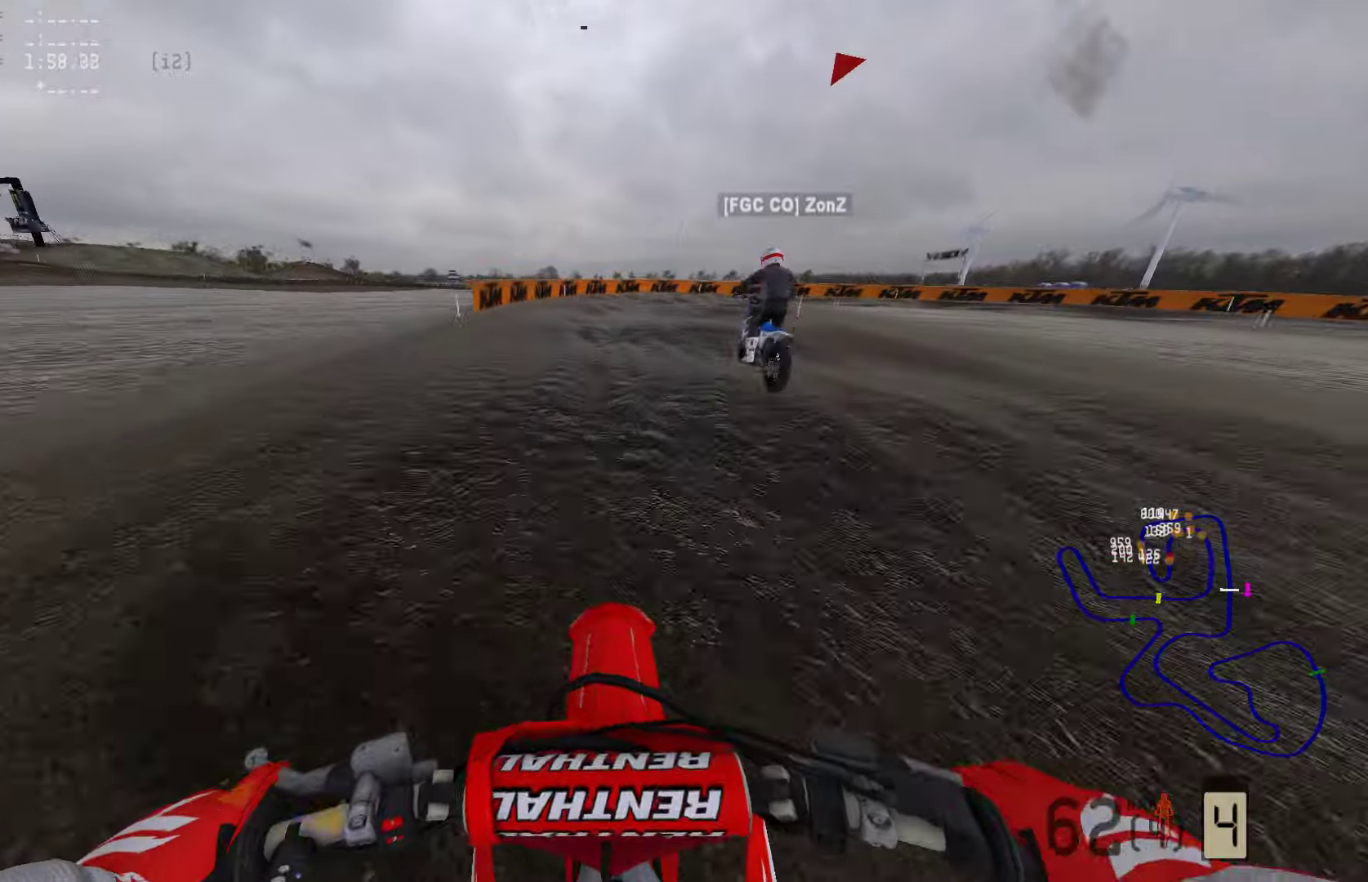
{"buttons": ["R1"], "left_stick": "right", "right_stick": "center", "events": [[84, "R2", "up"], [294, "SQUARE", "down"], [379, "SQUARE", "up"], [442, "R1", "down"]]}
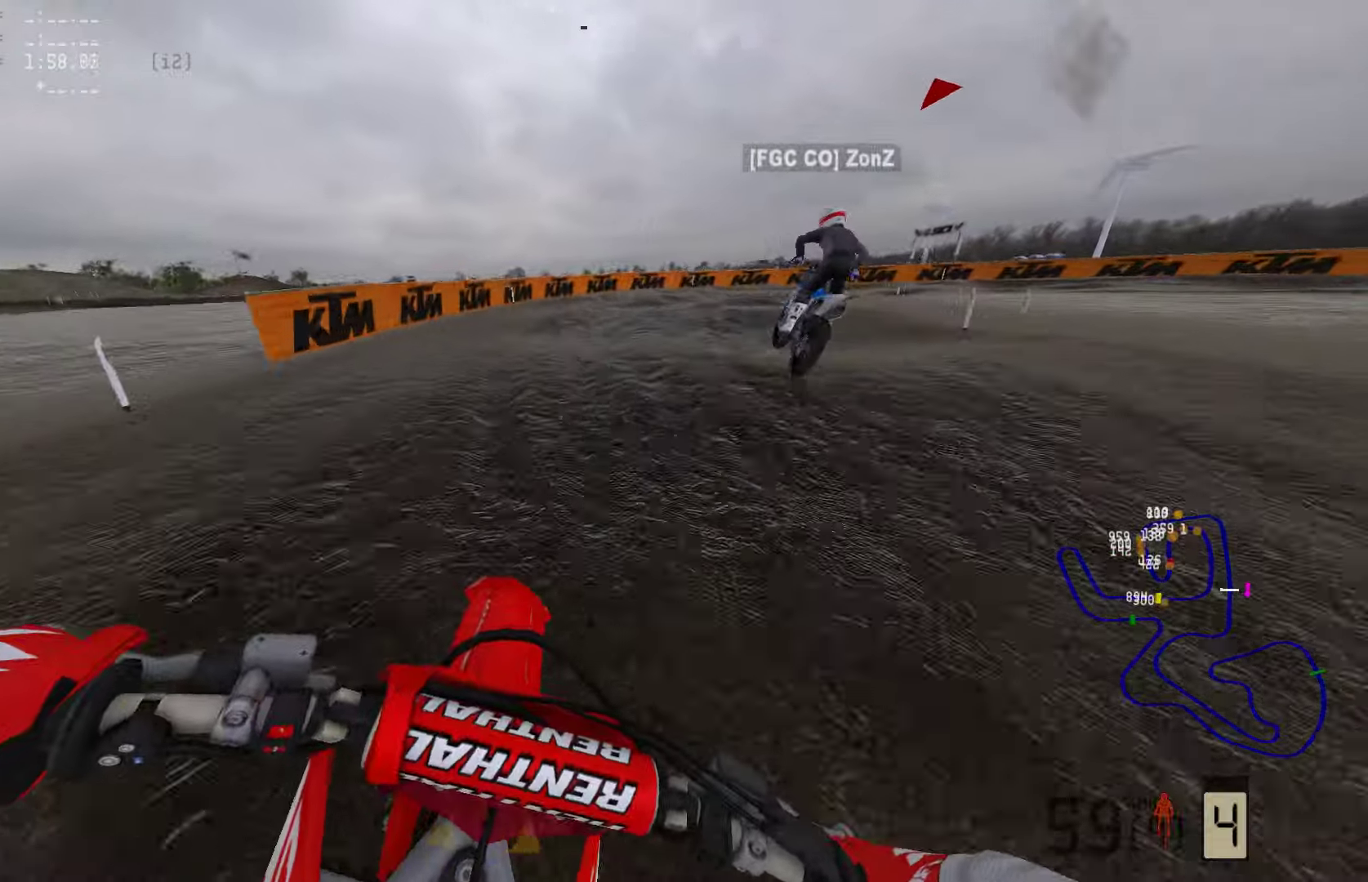
{"buttons": [], "left_stick": "right", "right_stick": "center", "events": [[63, "R1", "up"], [400, "R2", "down"], [505, "R2", "up"]]}
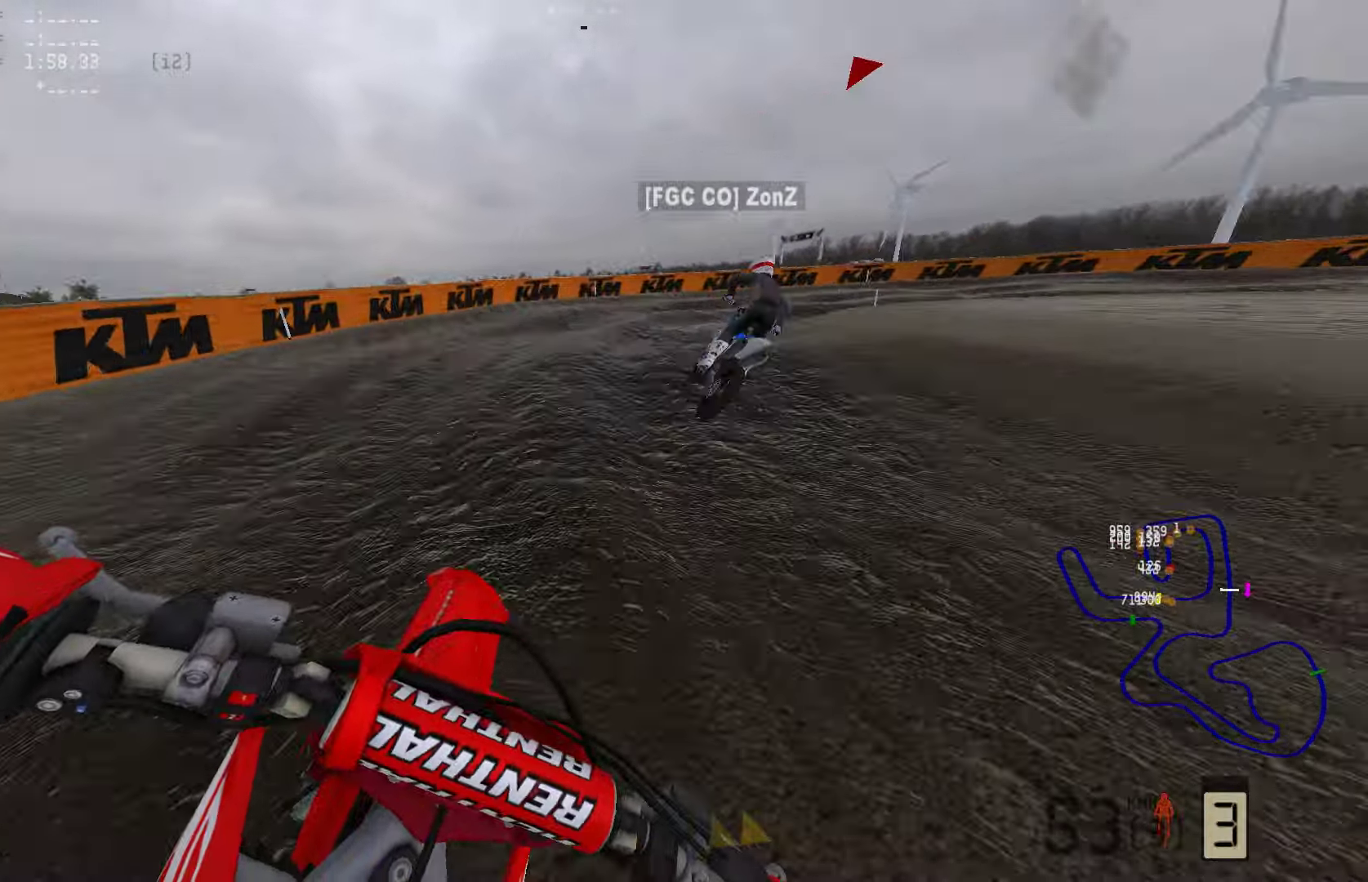
{"buttons": ["R2"], "left_stick": "right", "right_stick": "center", "events": [[127, "R2", "down"], [253, "R2", "up"], [358, "R2", "down"]]}
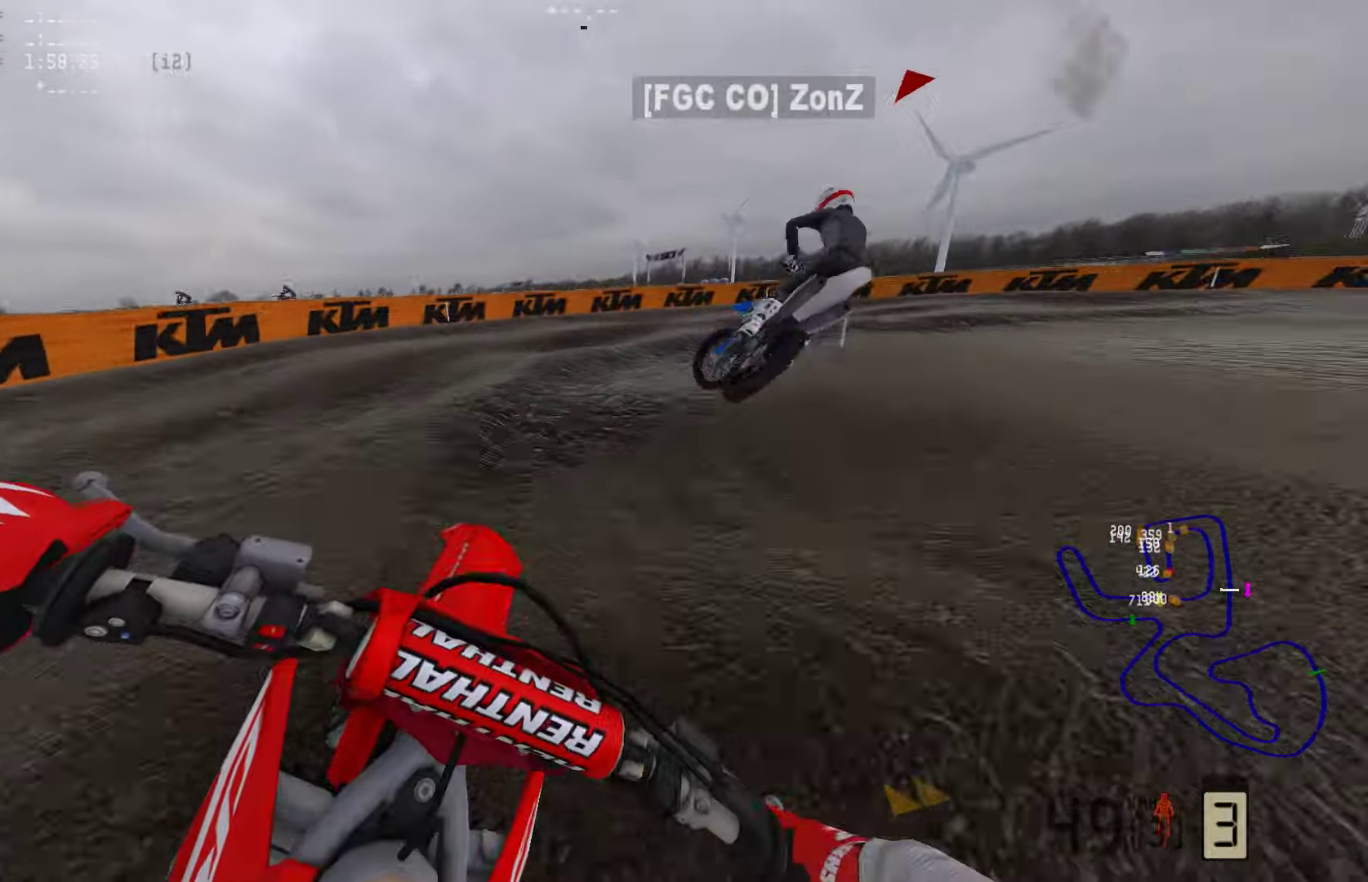
{"buttons": ["R2", "R3"], "left_stick": "right", "right_stick": "center", "events": [[22, "R2", "up"], [422, "R3", "down"], [506, "R2", "down"]]}
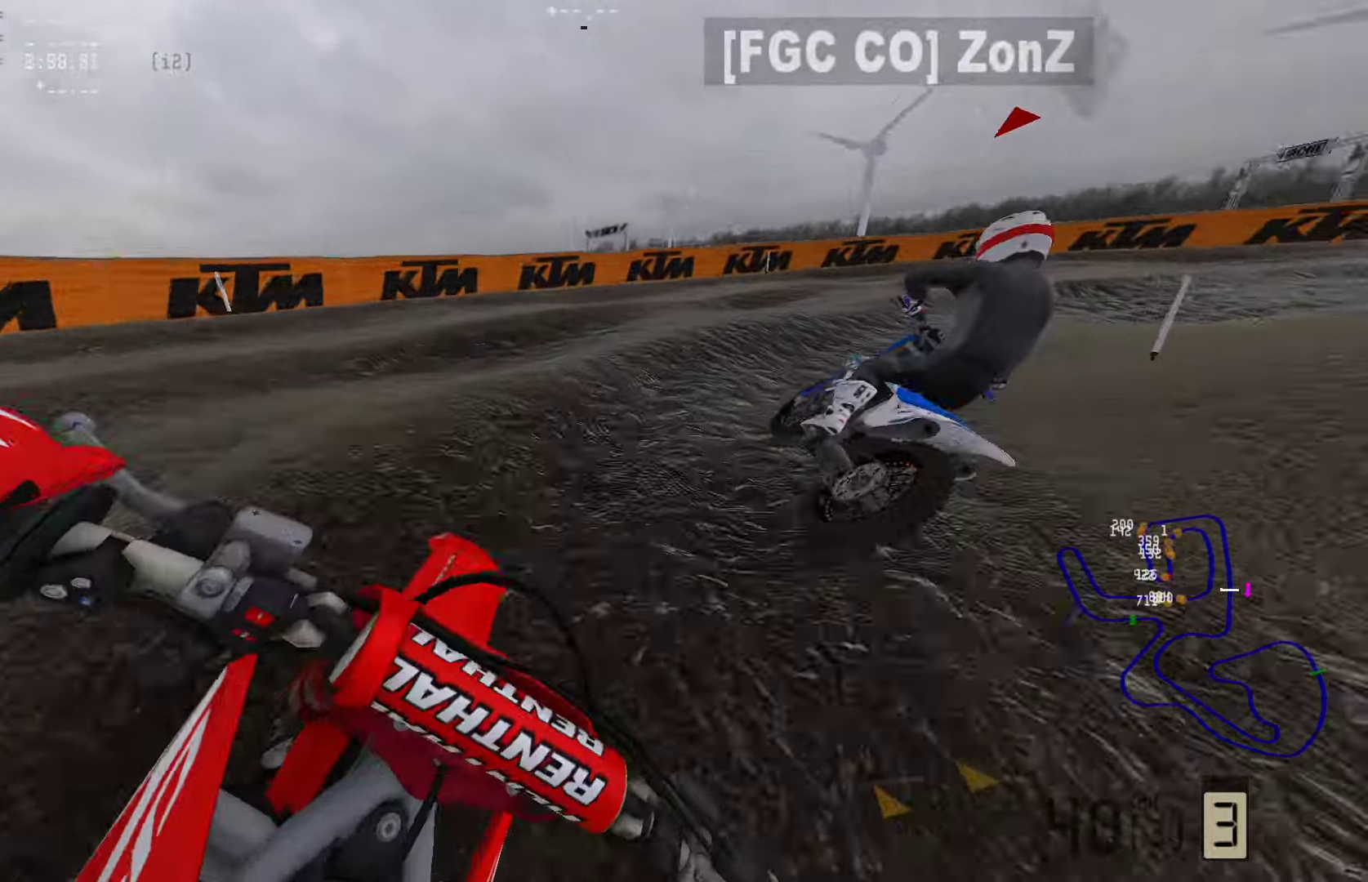
{"buttons": [], "left_stick": "right", "right_stick": "center", "events": [[42, "R3", "up"], [252, "R2", "up"], [337, "R2", "down"], [505, "R2", "up"]]}
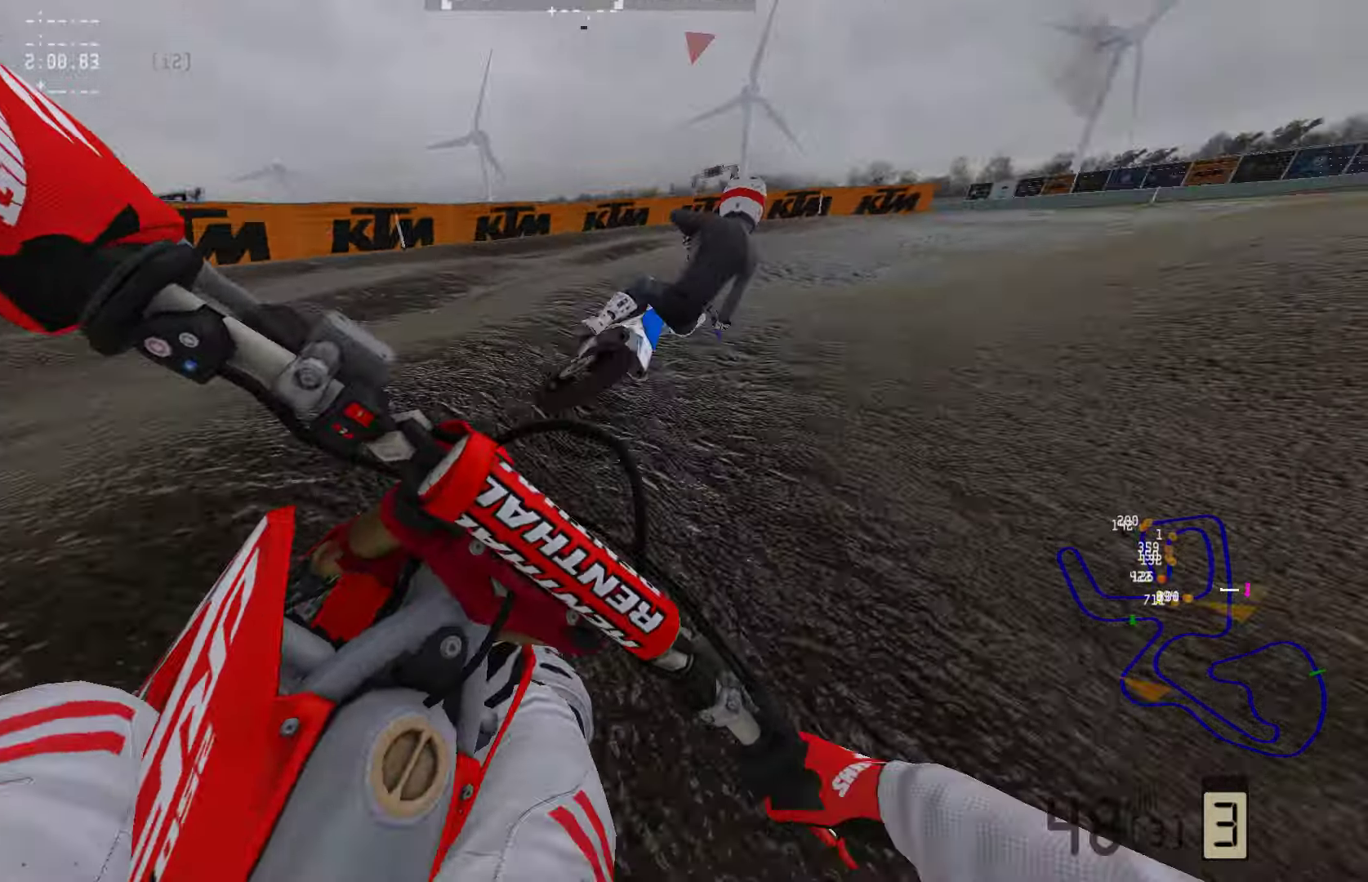
{"buttons": ["R1", "R2"], "left_stick": "right", "right_stick": "center", "events": [[63, "R1", "down"], [84, "R2", "down"]]}
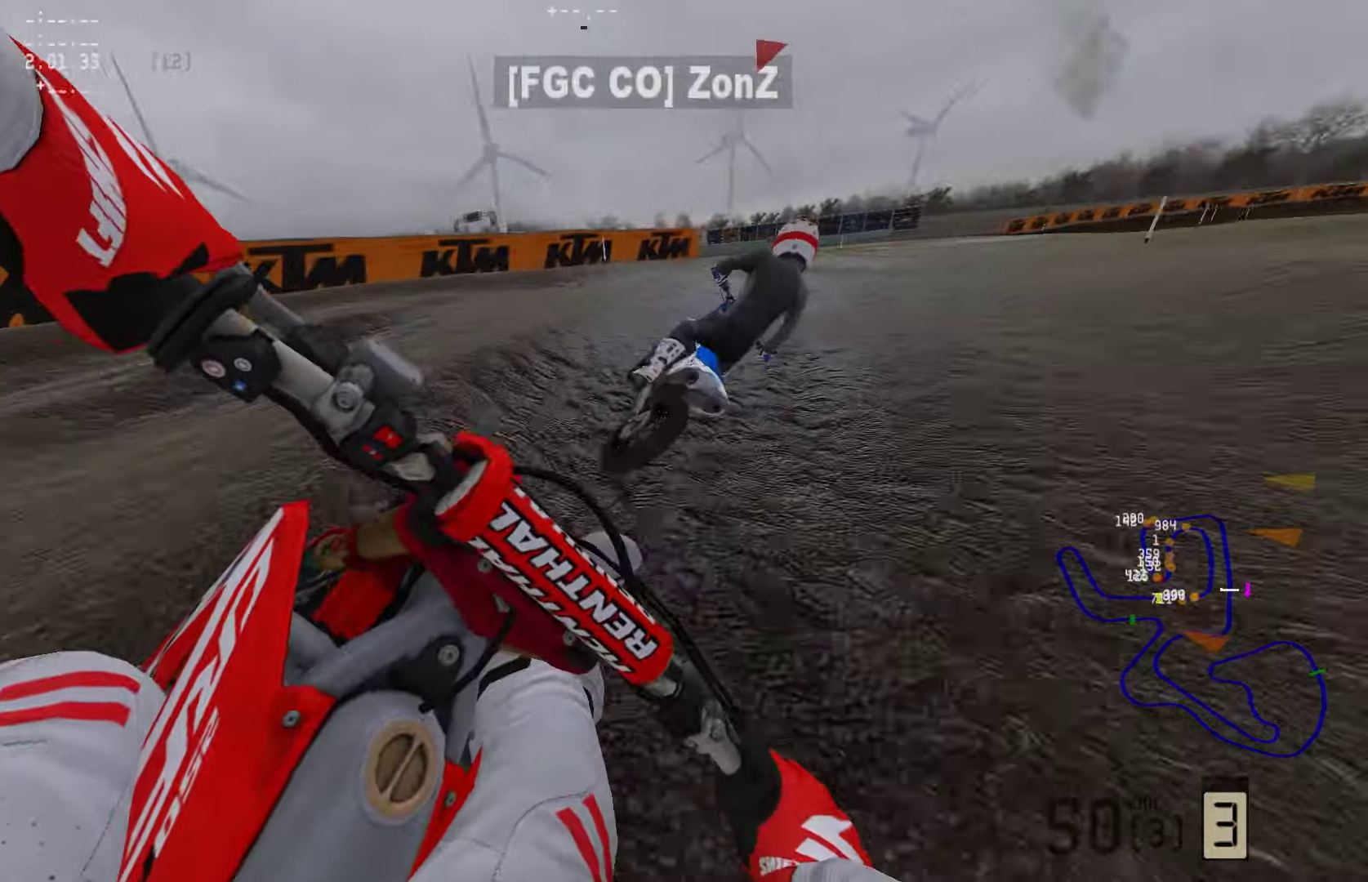
{"buttons": ["R2", "R3"], "left_stick": "right", "right_stick": "center", "events": [[148, "R1", "up"], [337, "R1", "down"], [442, "R3", "down"], [484, "R1", "up"]]}
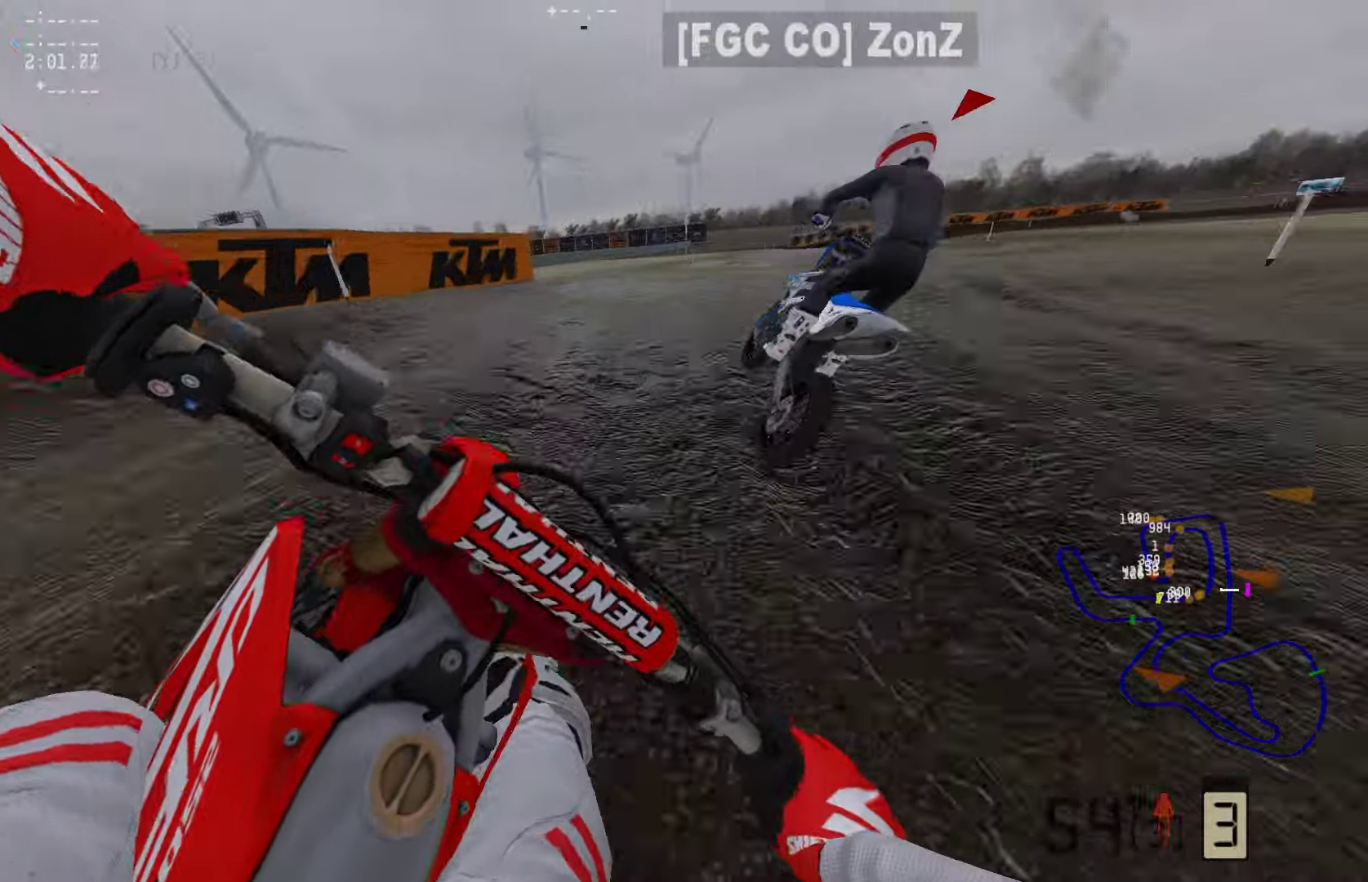
{"buttons": ["CIRCLE", "R2"], "left_stick": "right", "right_stick": "center", "events": [[85, "R3", "up"], [506, "CIRCLE", "down"]]}
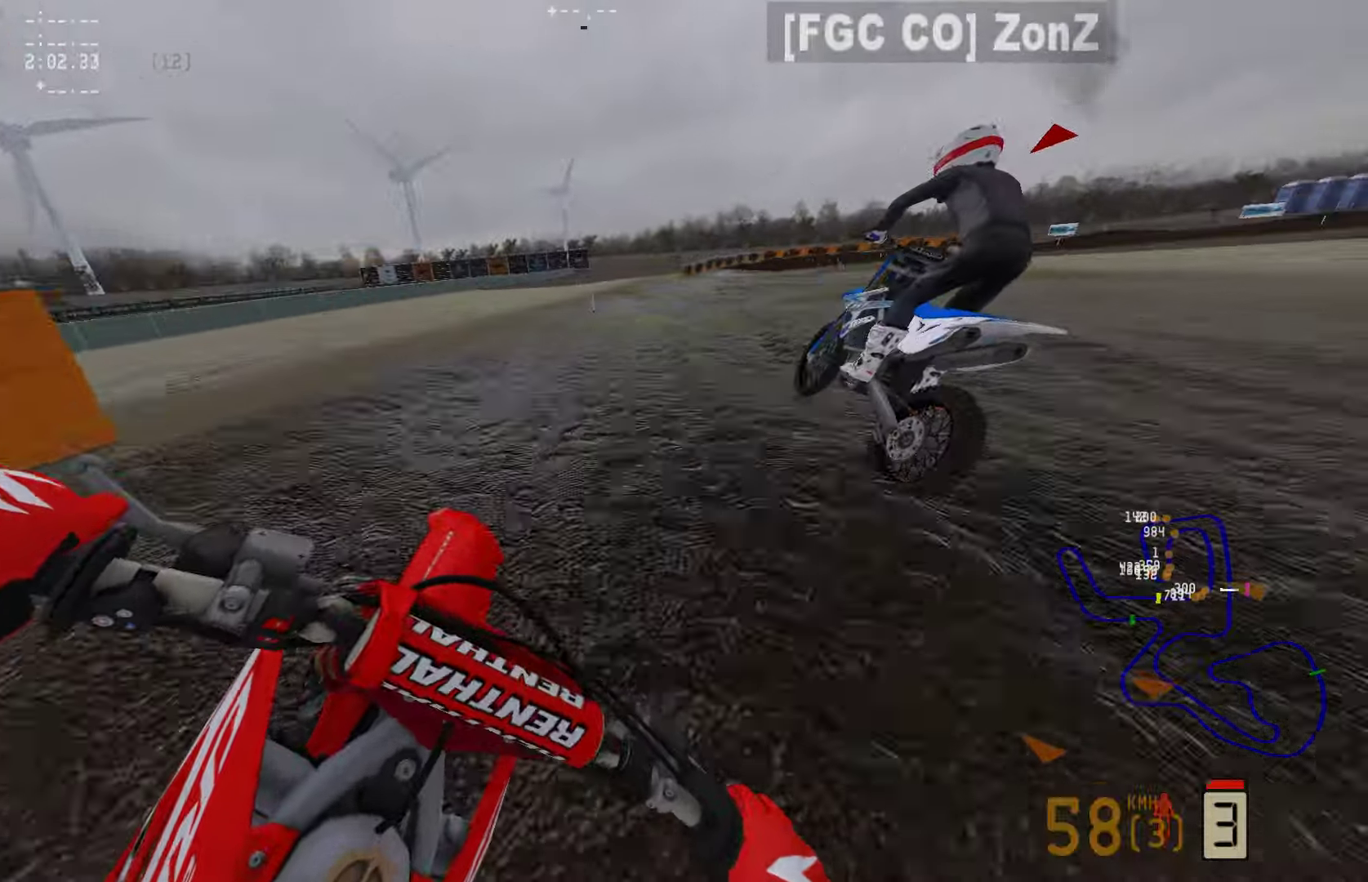
{"buttons": ["R2"], "left_stick": "center", "right_stick": "center", "events": [[84, "CIRCLE", "up"], [442, "left_stick", "center"]]}
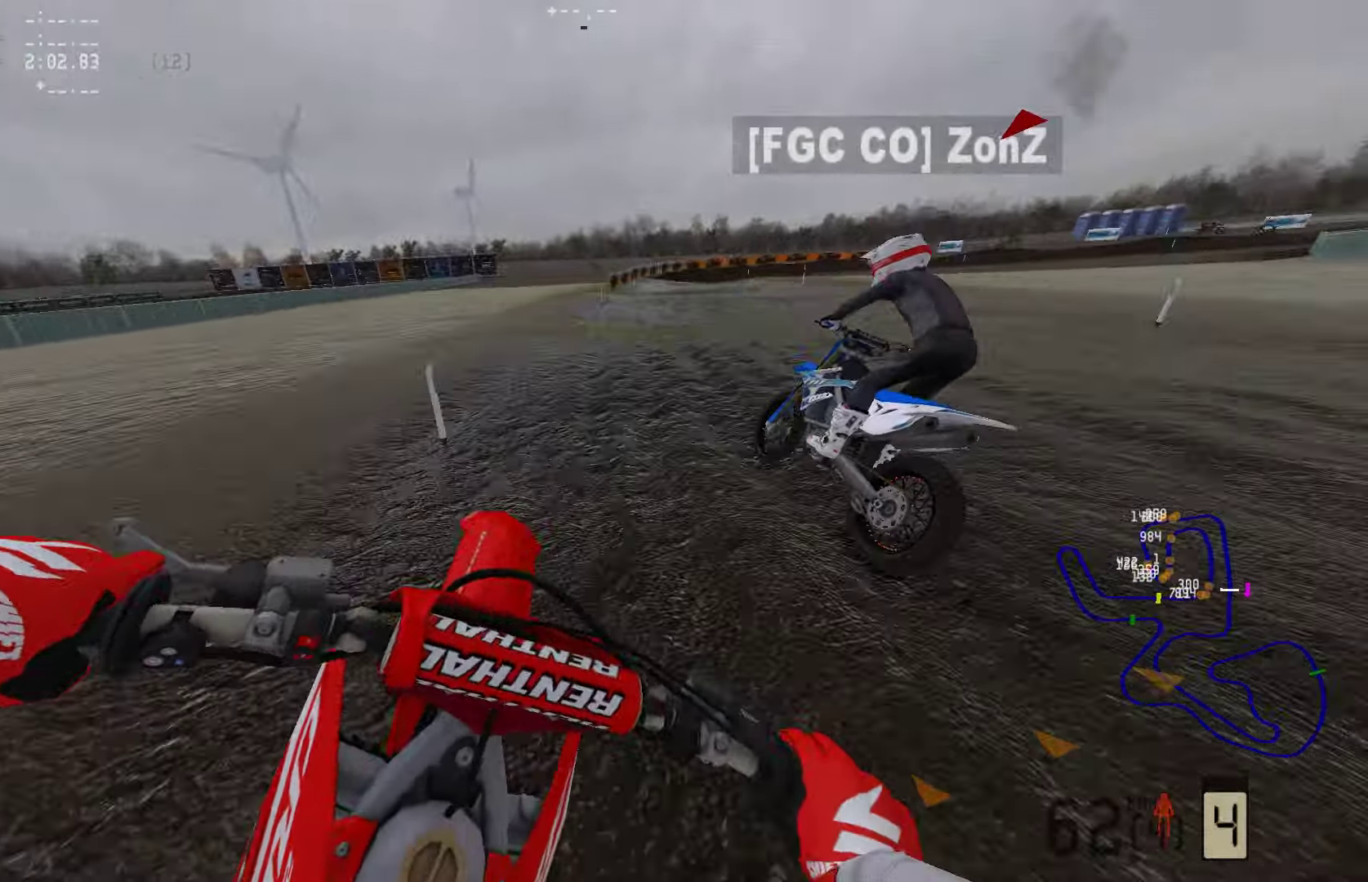
{"buttons": ["R2"], "left_stick": "center", "right_stick": "center", "events": []}
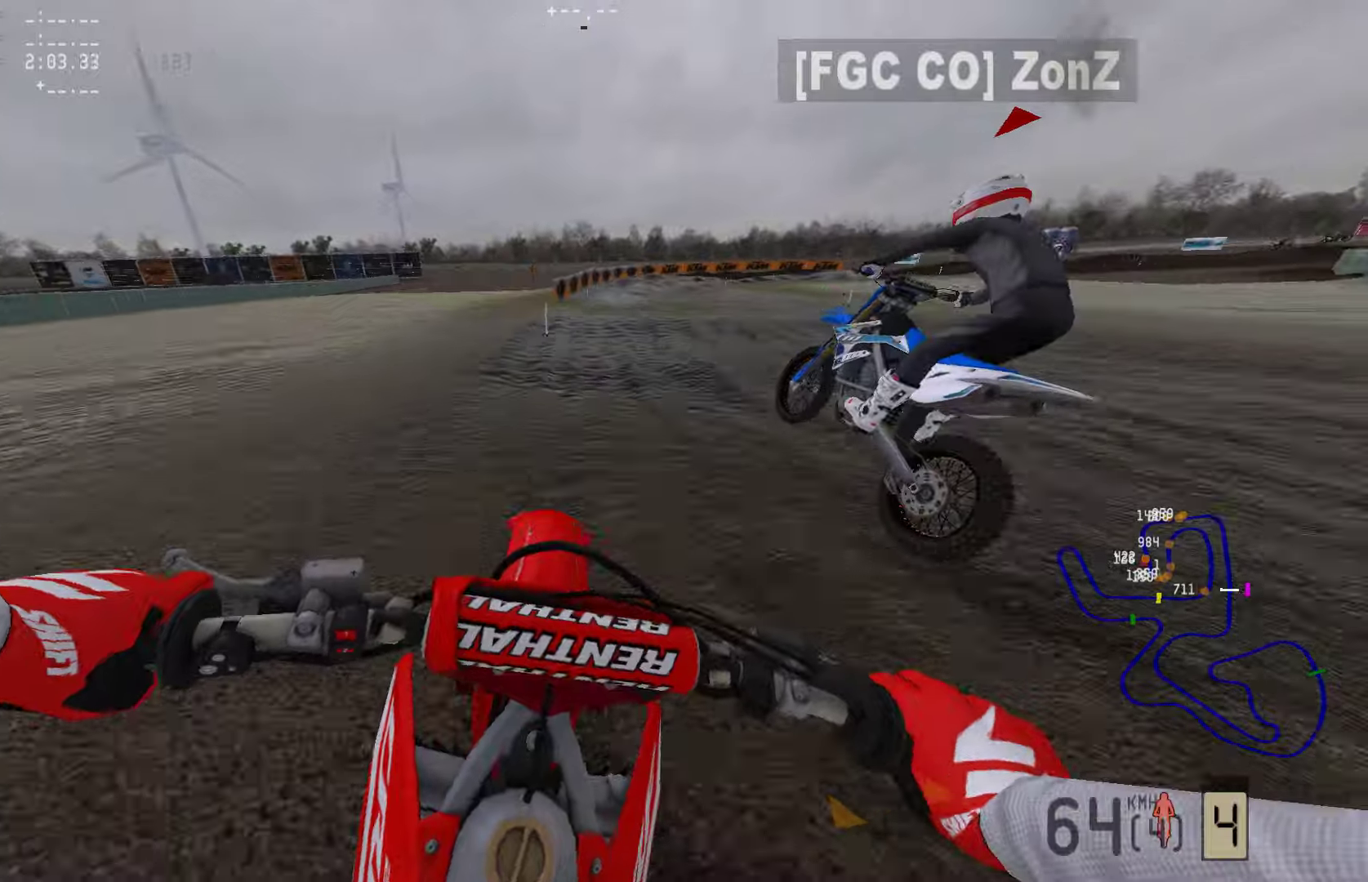
{"buttons": ["R2"], "left_stick": "right", "right_stick": "center", "events": [[63, "left_stick", "right"], [315, "R2", "up"], [379, "R2", "down"]]}
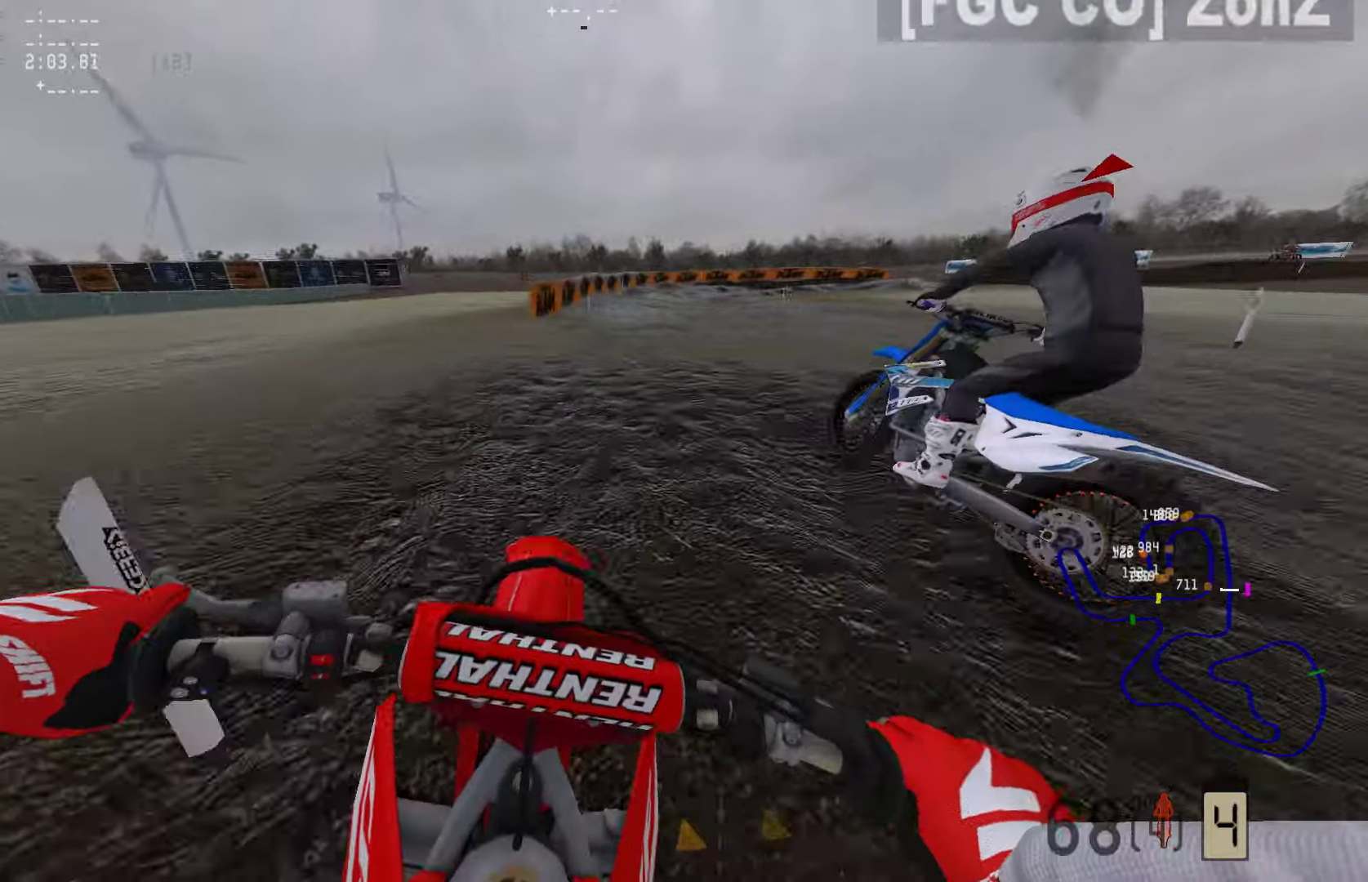
{"buttons": ["SQUARE"], "left_stick": "right", "right_stick": "center", "events": [[316, "R2", "up"], [484, "SQUARE", "down"]]}
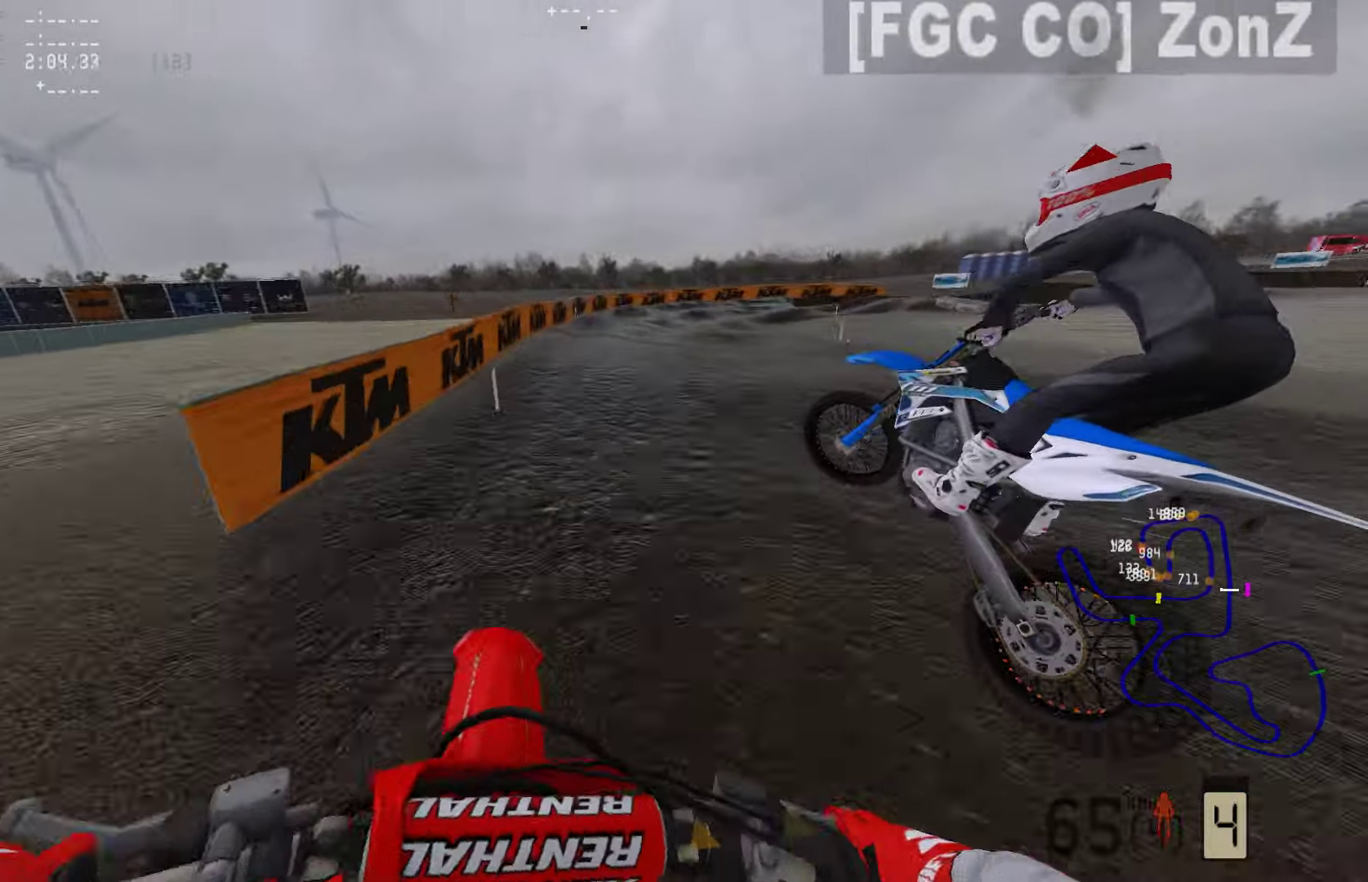
{"buttons": [], "left_stick": "right", "right_stick": "center", "events": [[63, "SQUARE", "up"], [274, "R2", "down"], [337, "R2", "up"]]}
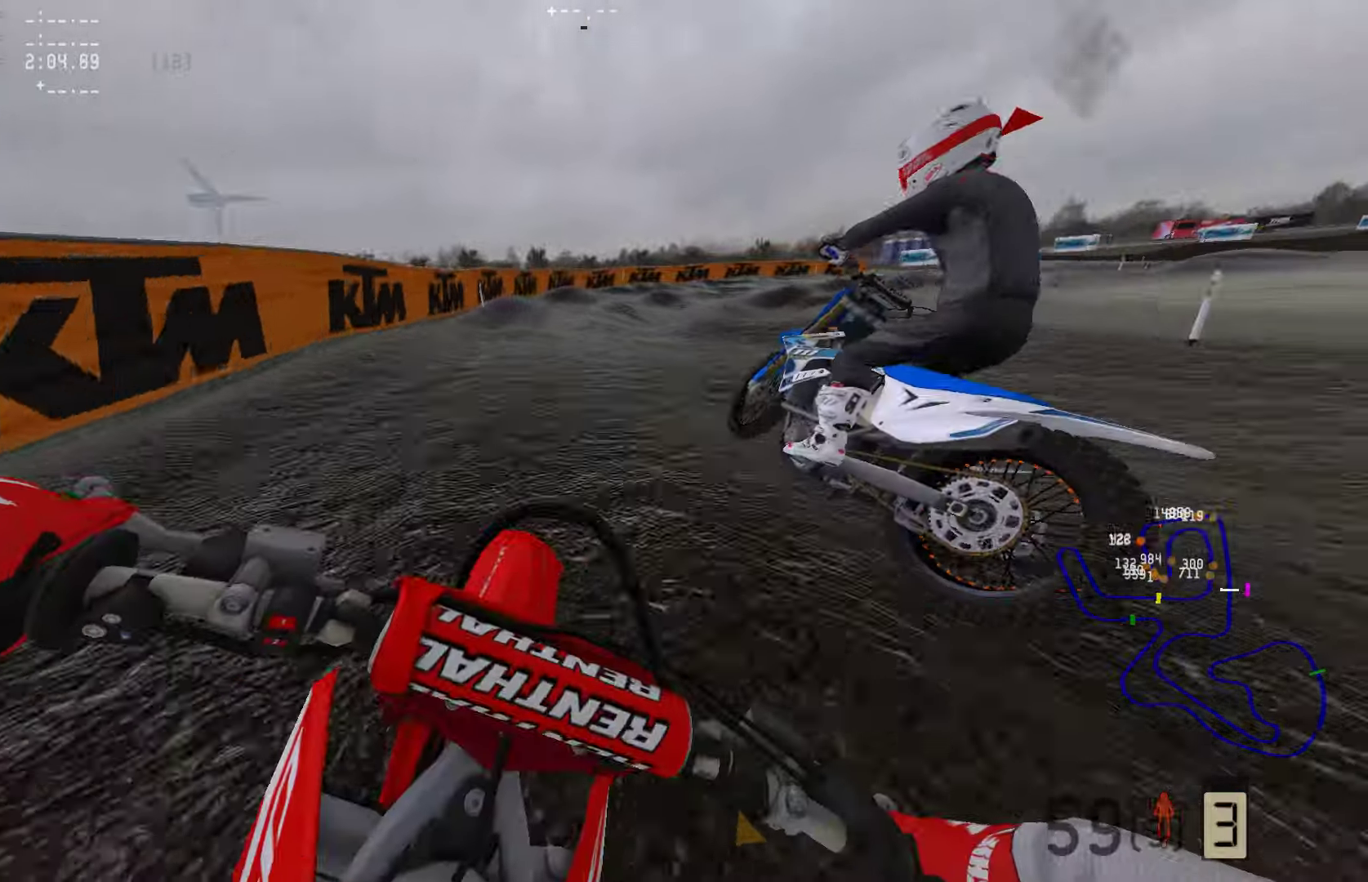
{"buttons": ["R2"], "left_stick": "right", "right_stick": "center", "events": [[253, "R2", "down"], [295, "R1", "down"], [358, "R1", "up"], [358, "R2", "up"], [485, "R2", "down"]]}
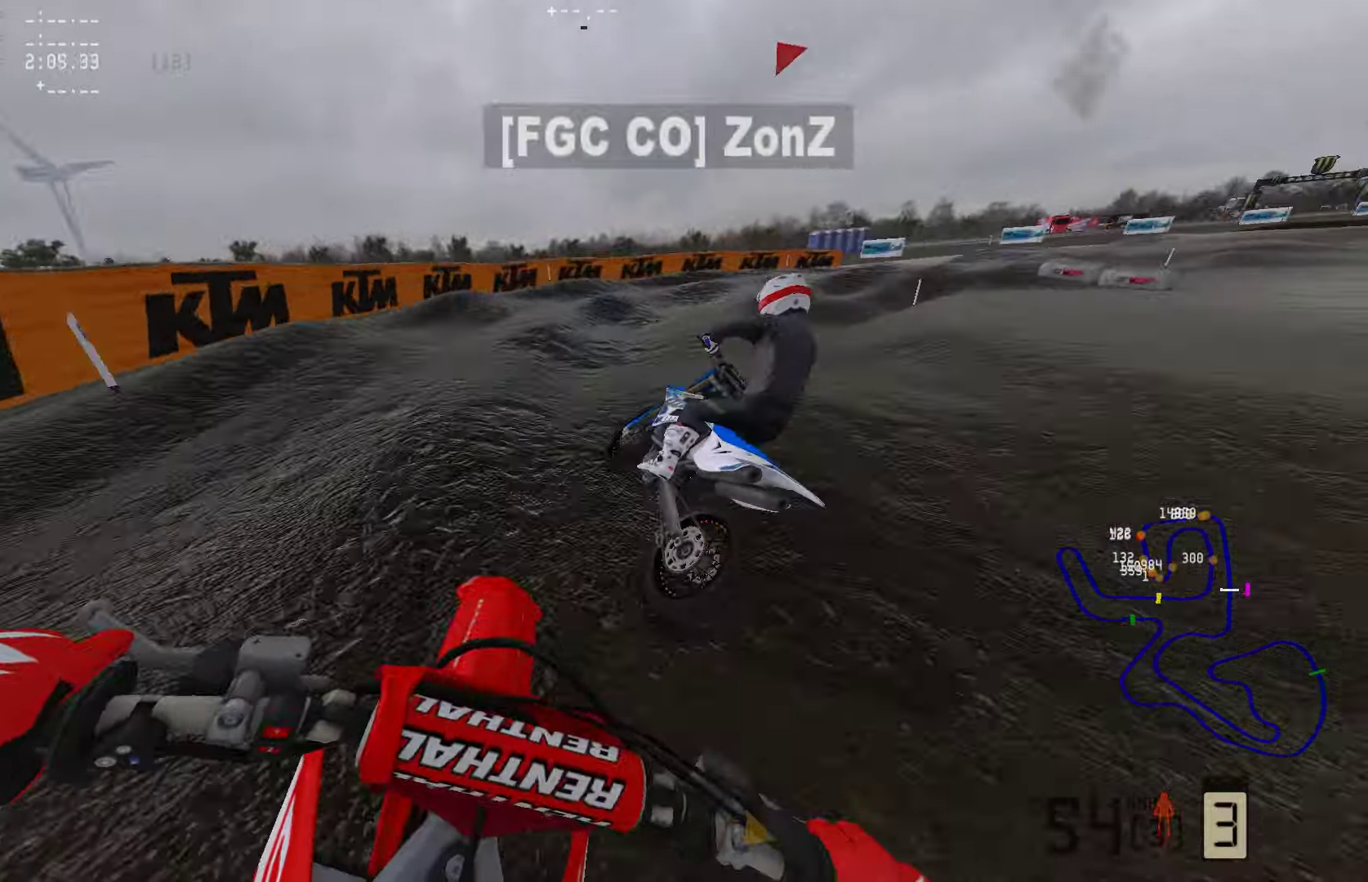
{"buttons": ["R2"], "left_stick": "right", "right_stick": "center", "events": [[231, "R2", "up"], [336, "R2", "down"]]}
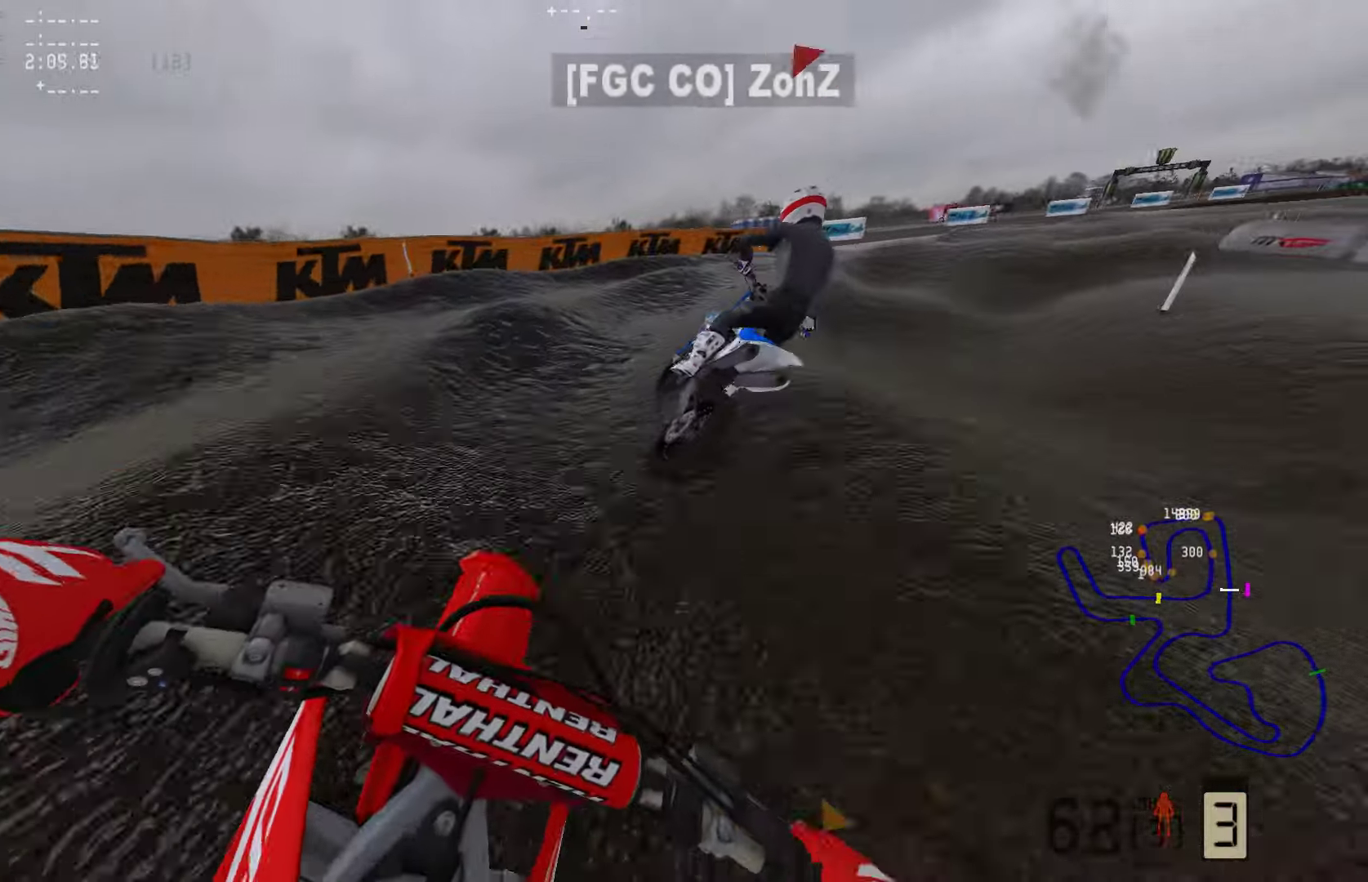
{"buttons": [], "left_stick": "right", "right_stick": "center", "events": [[21, "R2", "up"], [105, "R2", "down"], [252, "R2", "up"], [337, "R2", "down"], [463, "R2", "up"]]}
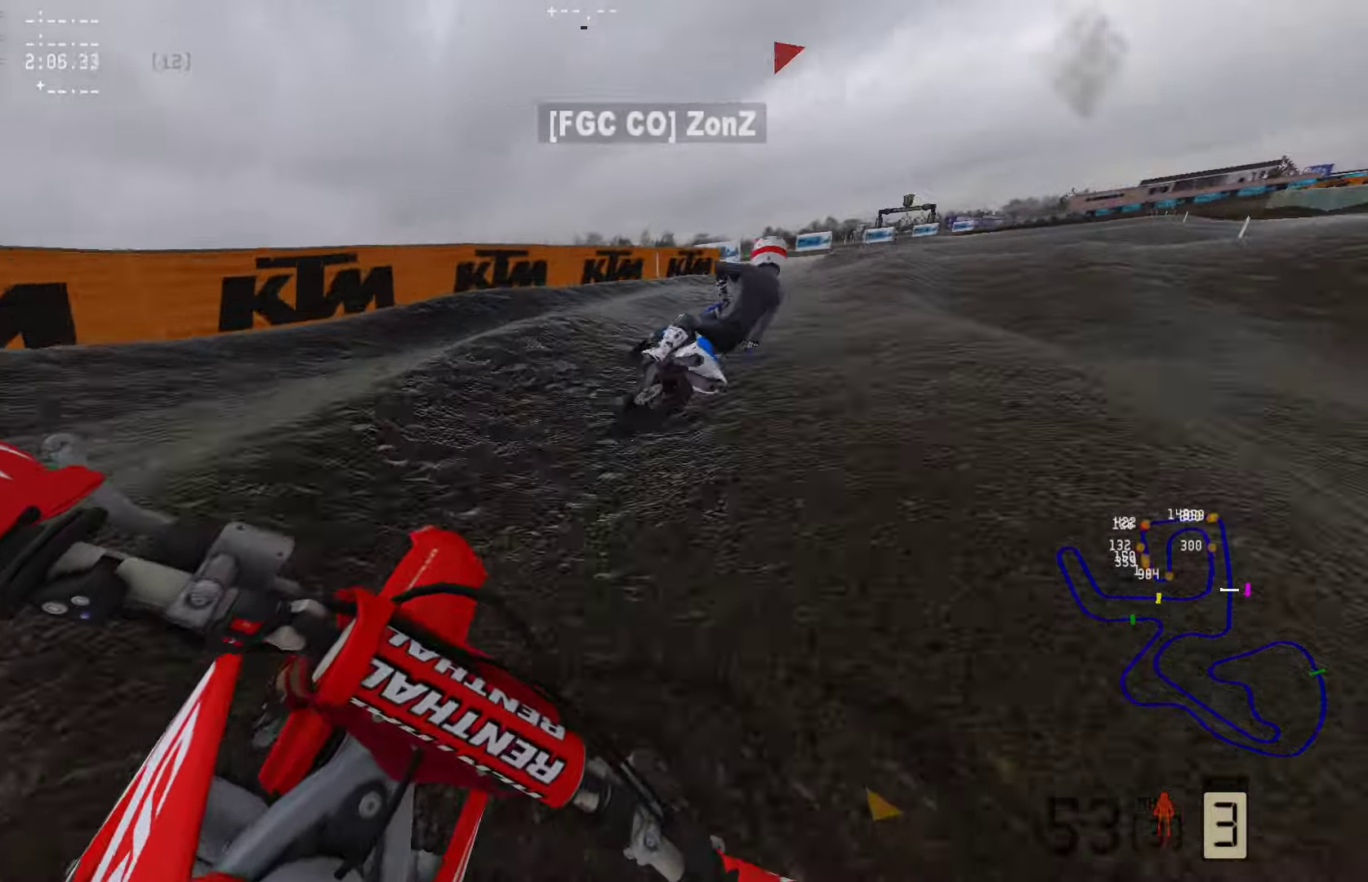
{"buttons": ["R2"], "left_stick": "right", "right_stick": "center", "events": [[63, "R2", "down"]]}
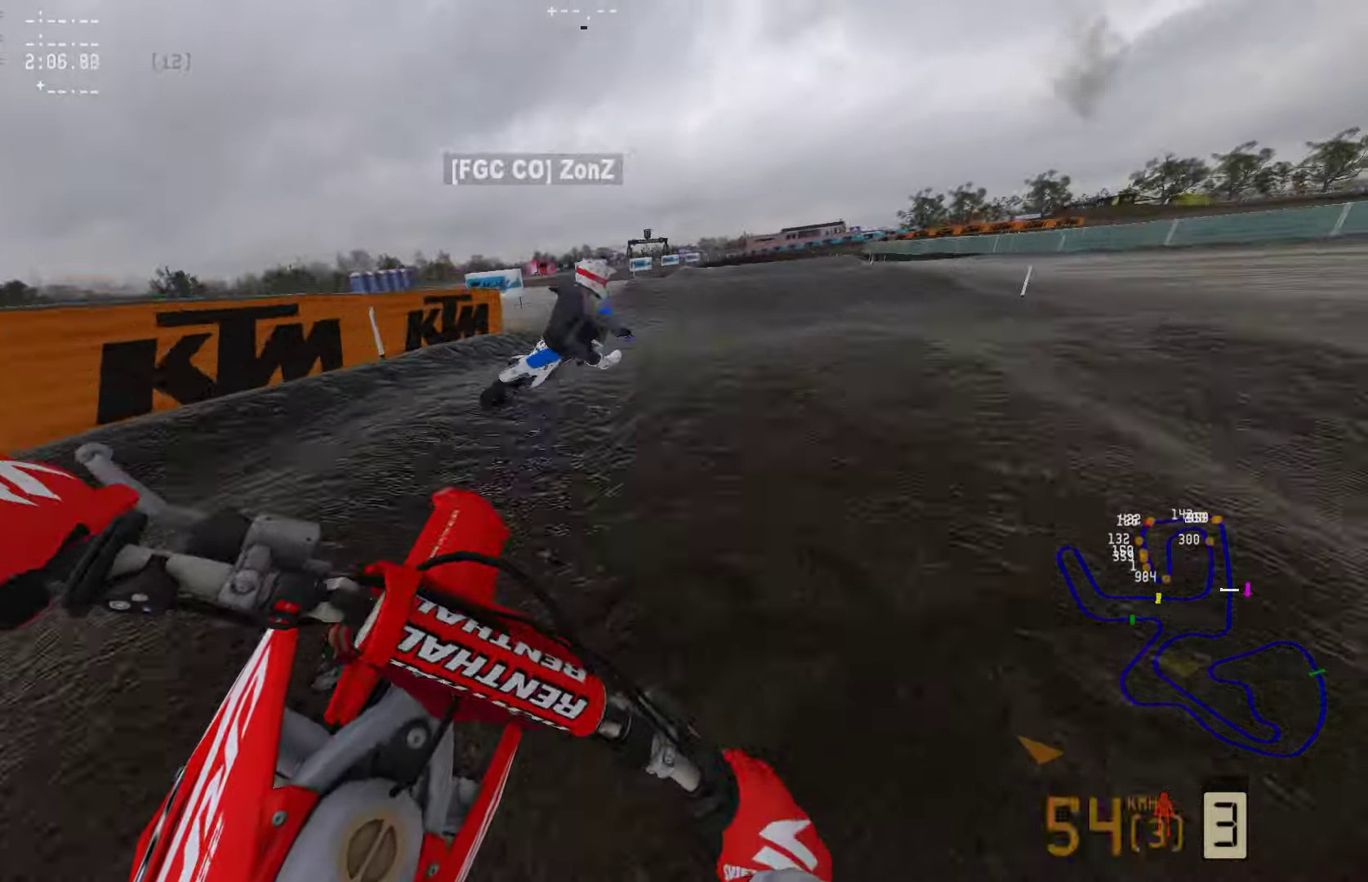
{"buttons": ["R2"], "left_stick": "right", "right_stick": "center", "events": [[106, "R2", "up"], [211, "R2", "down"]]}
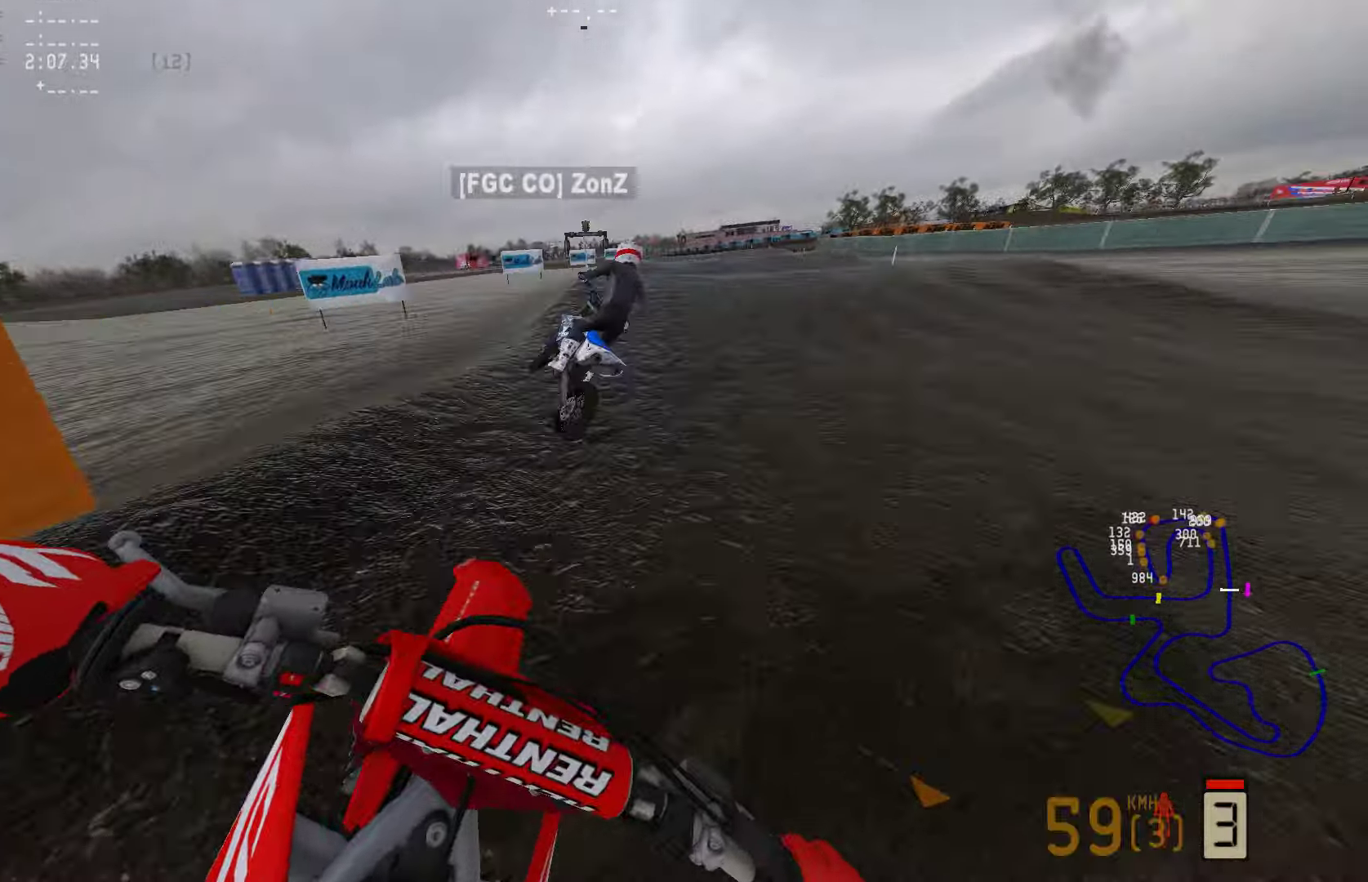
{"buttons": ["R2"], "left_stick": "right", "right_stick": "center", "events": []}
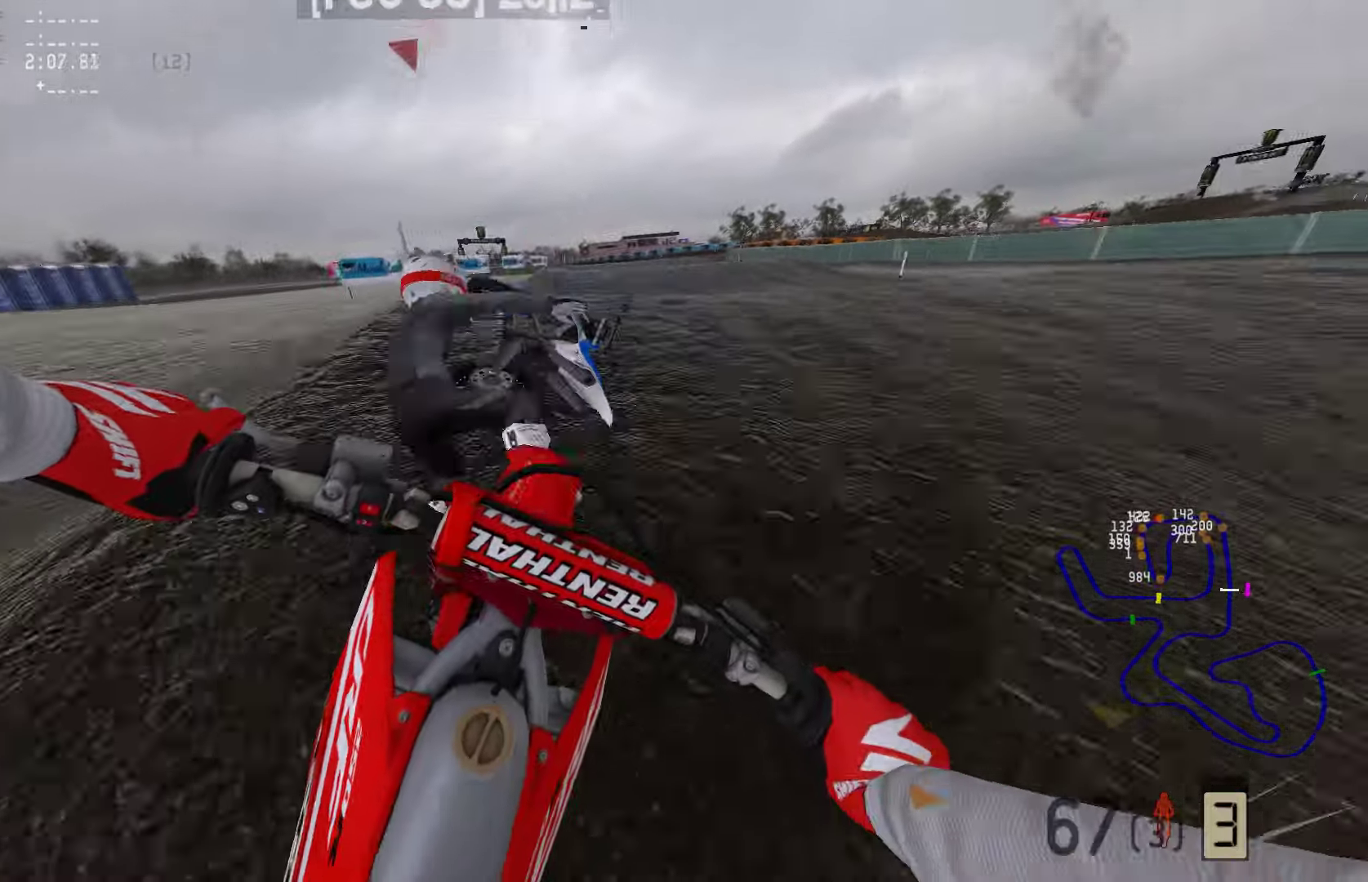
{"buttons": ["R2"], "left_stick": "center", "right_stick": "center", "events": [[21, "left_stick", "center"]]}
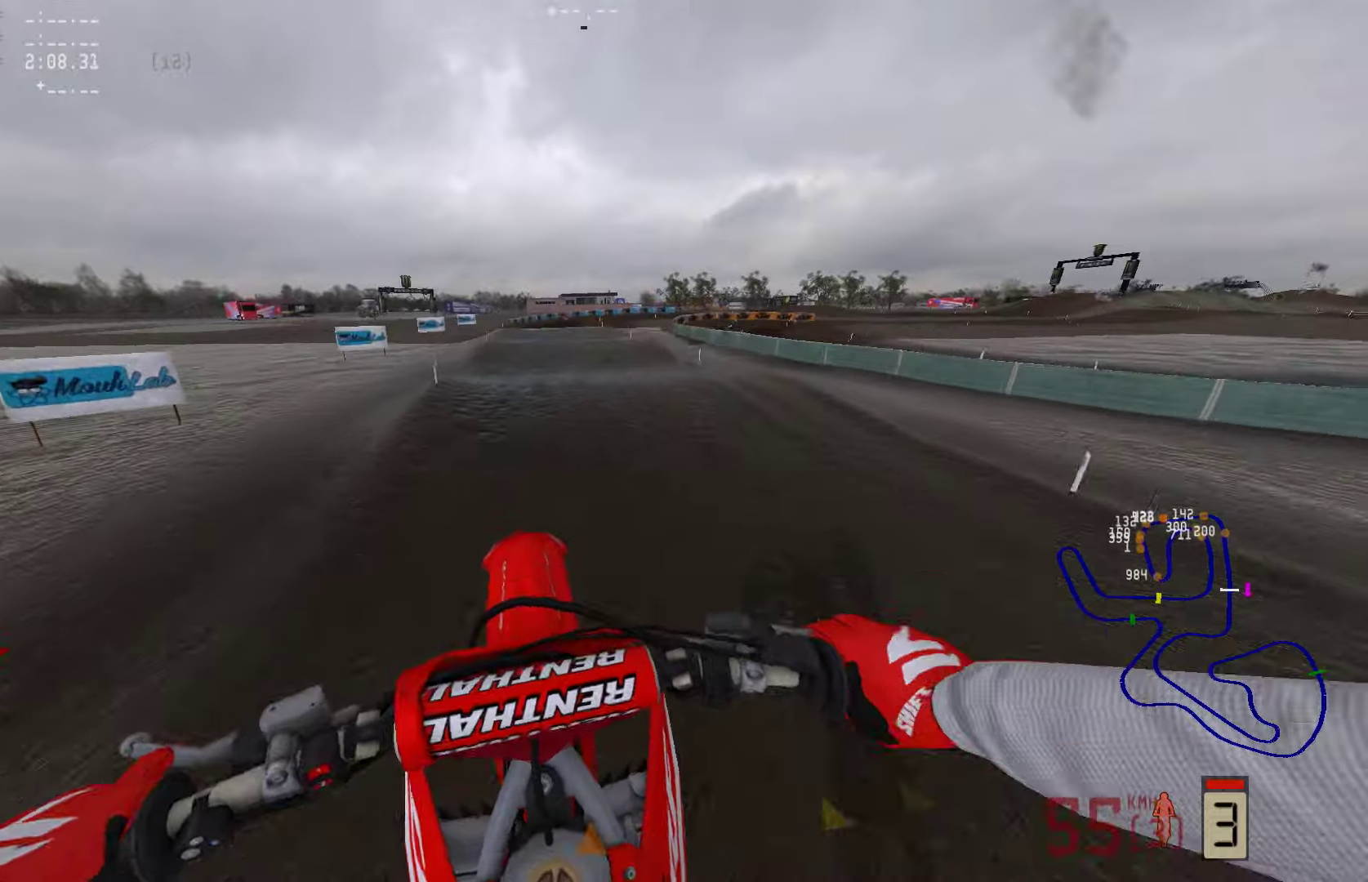
{"buttons": ["R2"], "left_stick": "left", "right_stick": "up", "events": [[22, "R2", "up"], [43, "left_stick", "right"], [127, "R2", "down"], [190, "left_stick", "center"], [190, "right_stick", "up"], [274, "left_stick", "left"]]}
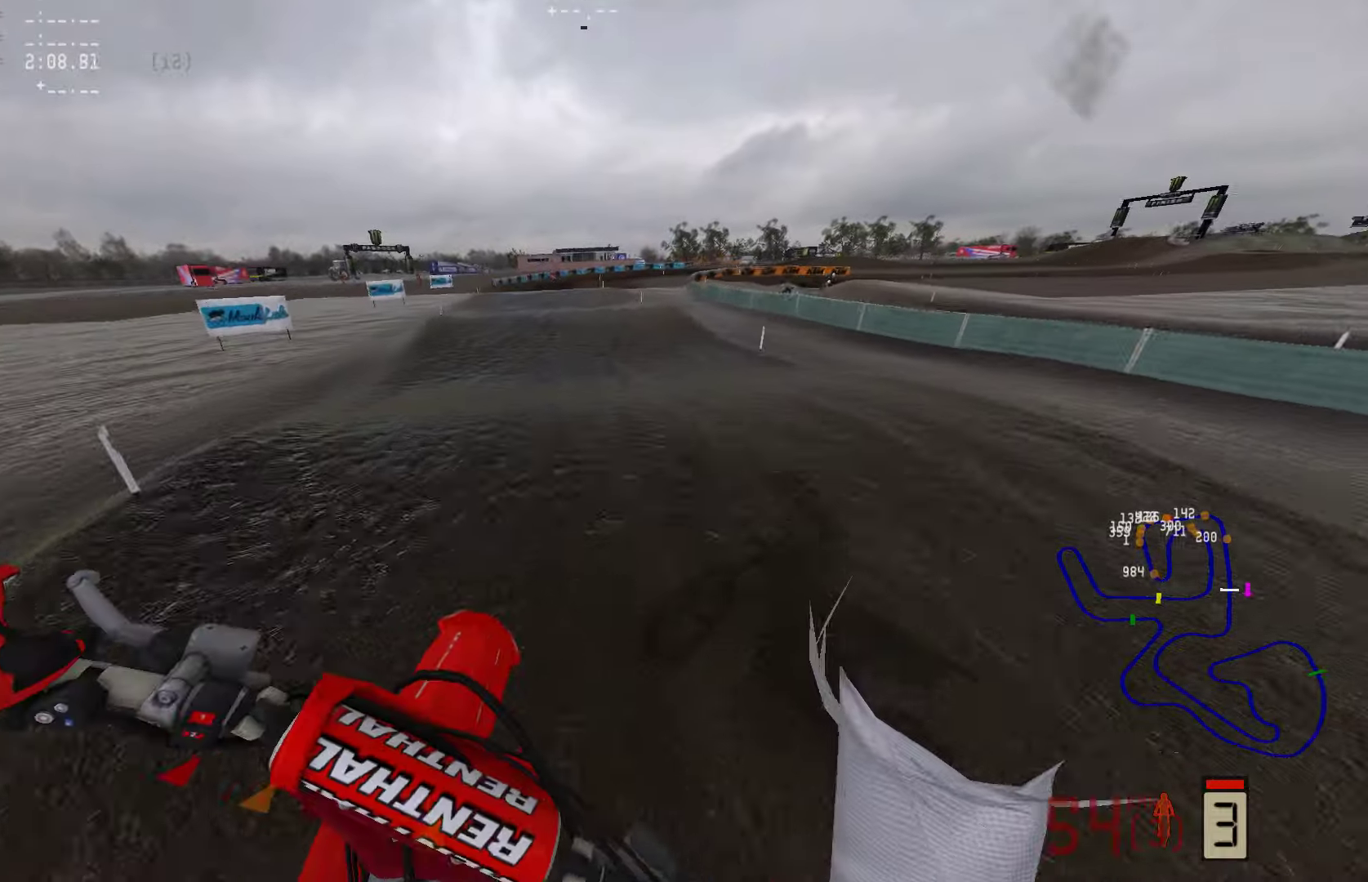
{"buttons": [], "left_stick": "right", "right_stick": "center", "events": [[84, "R3", "down"], [147, "right_stick", "up-left"], [168, "left_stick", "center"], [210, "R3", "up"], [231, "R2", "up"], [252, "right_stick", "center"], [484, "left_stick", "right"]]}
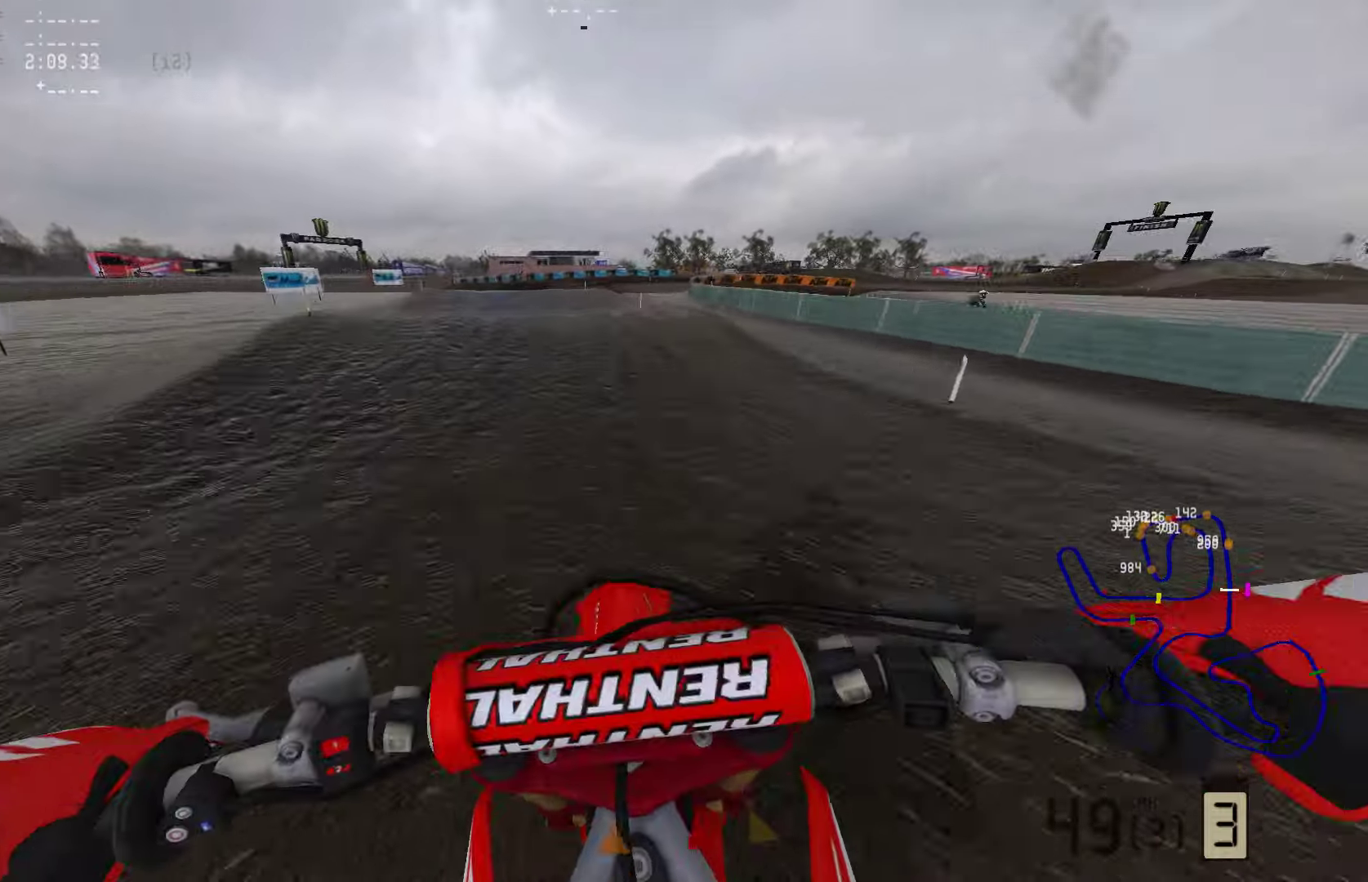
{"buttons": ["R2", "R3"], "left_stick": "center", "right_stick": "up", "events": [[126, "R3", "down"], [168, "R2", "down"], [211, "left_stick", "center"], [253, "R3", "up"], [484, "R3", "down"], [484, "right_stick", "up"]]}
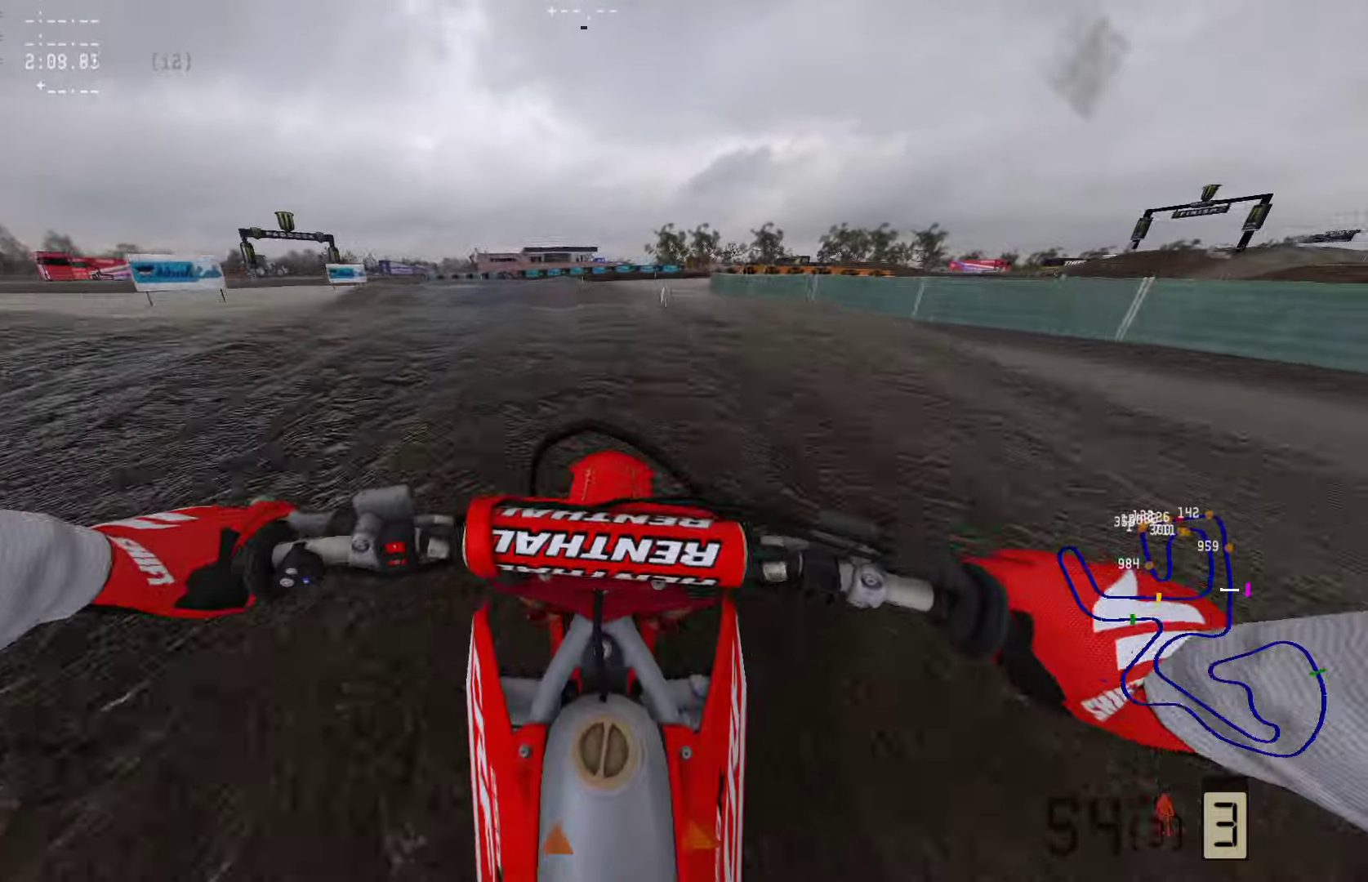
{"buttons": ["R2", "R3"], "left_stick": "center", "right_stick": "center", "events": [[84, "right_stick", "center"], [148, "R3", "up"], [253, "left_stick", "left"], [421, "left_stick", "center"], [442, "R3", "down"]]}
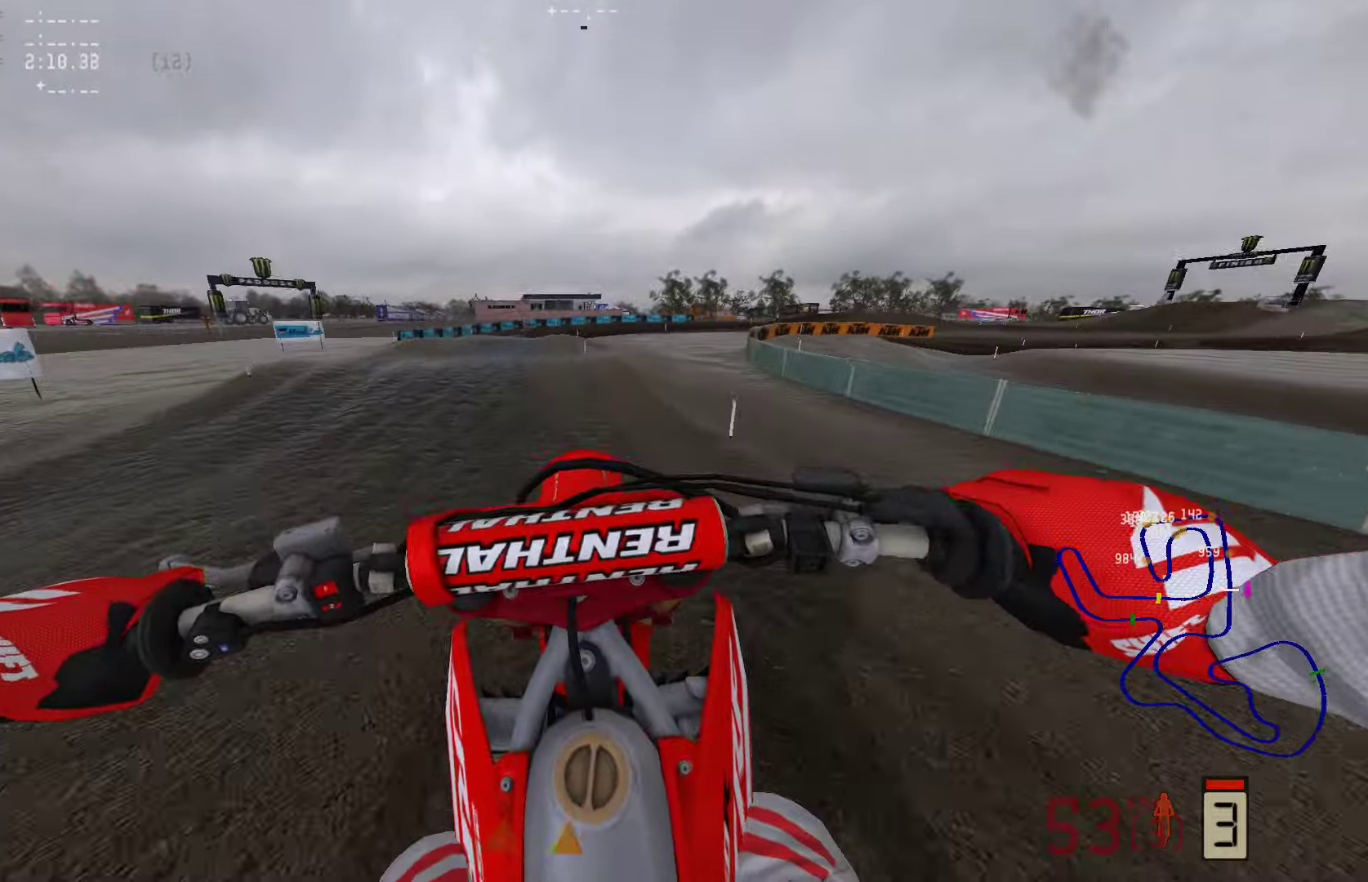
{"buttons": ["R2"], "left_stick": "center", "right_stick": "center", "events": [[43, "R3", "up"], [43, "left_stick", "left"], [85, "R2", "up"], [316, "left_stick", "center"], [400, "R2", "down"]]}